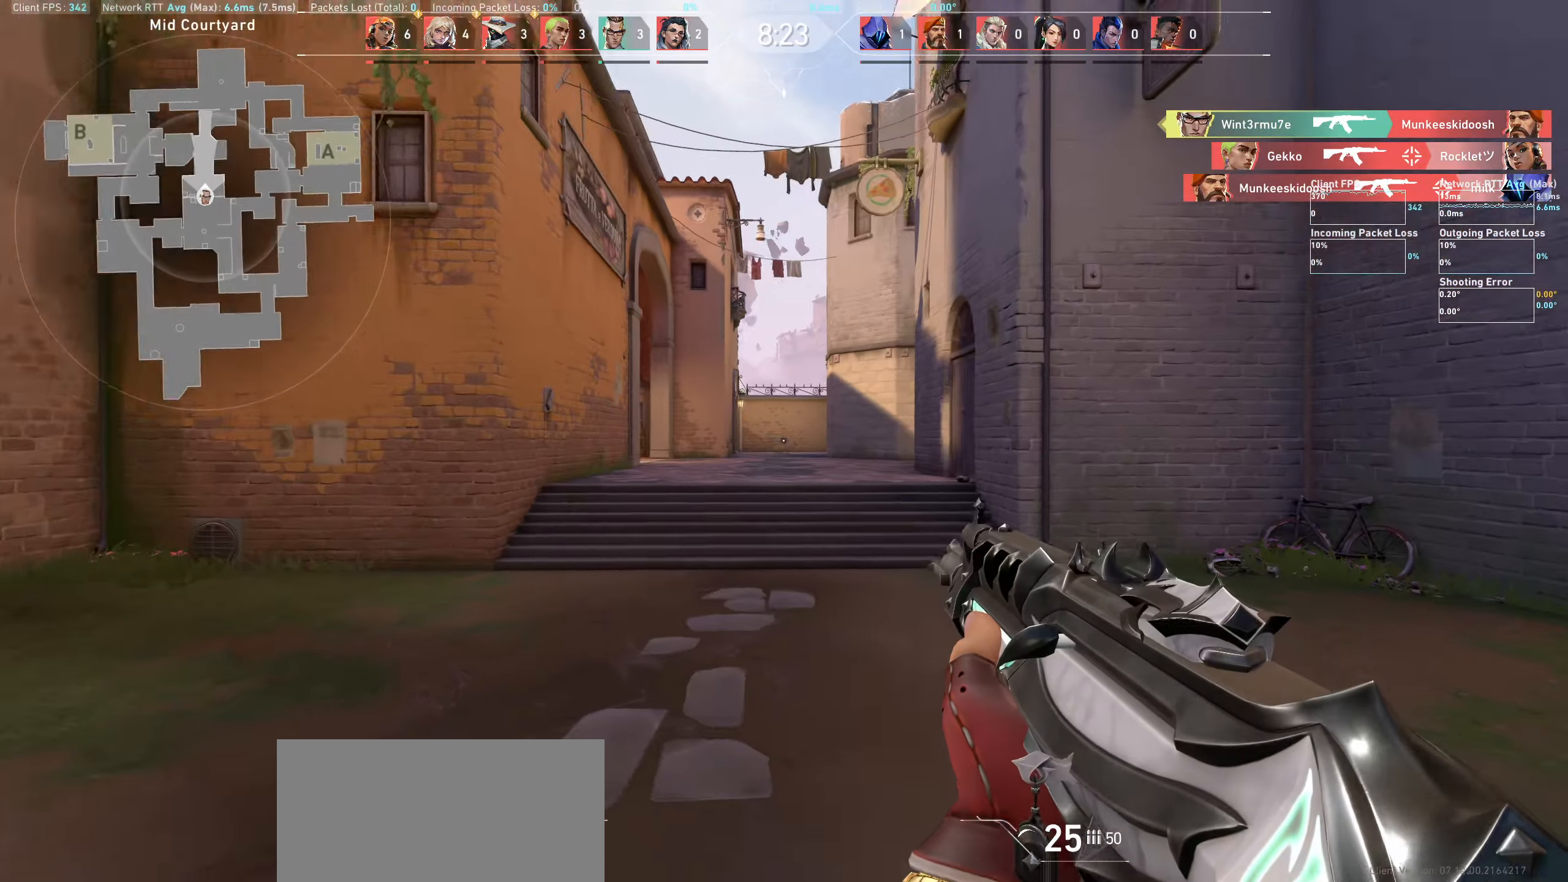
Gameplay with keyboard and mouse; each line is a JSON object with the keys and mouse buttons held at the frame after it. "events" lists presses ("down") and releases ("up") of "a", "ctrl", "d", "e", "q", "s", "shift", "space", "w", "mouse_left", "mouse_wheel" and "mouse_right" between this image and that frame as [ms after this image, input, new state], when the widget could be followed in between. "mouse_left", "mouse_wheel", "mouse_right" = the "left", "wheel", "right" buttons of the "mouse" list. No other keys are recorded. "wheel" means that the mouse wheel is clicked or scrolled. Not read: mouse_move.
{"keys": ["d", "w"], "mouse": [], "events": [[100, "d", "down"]]}
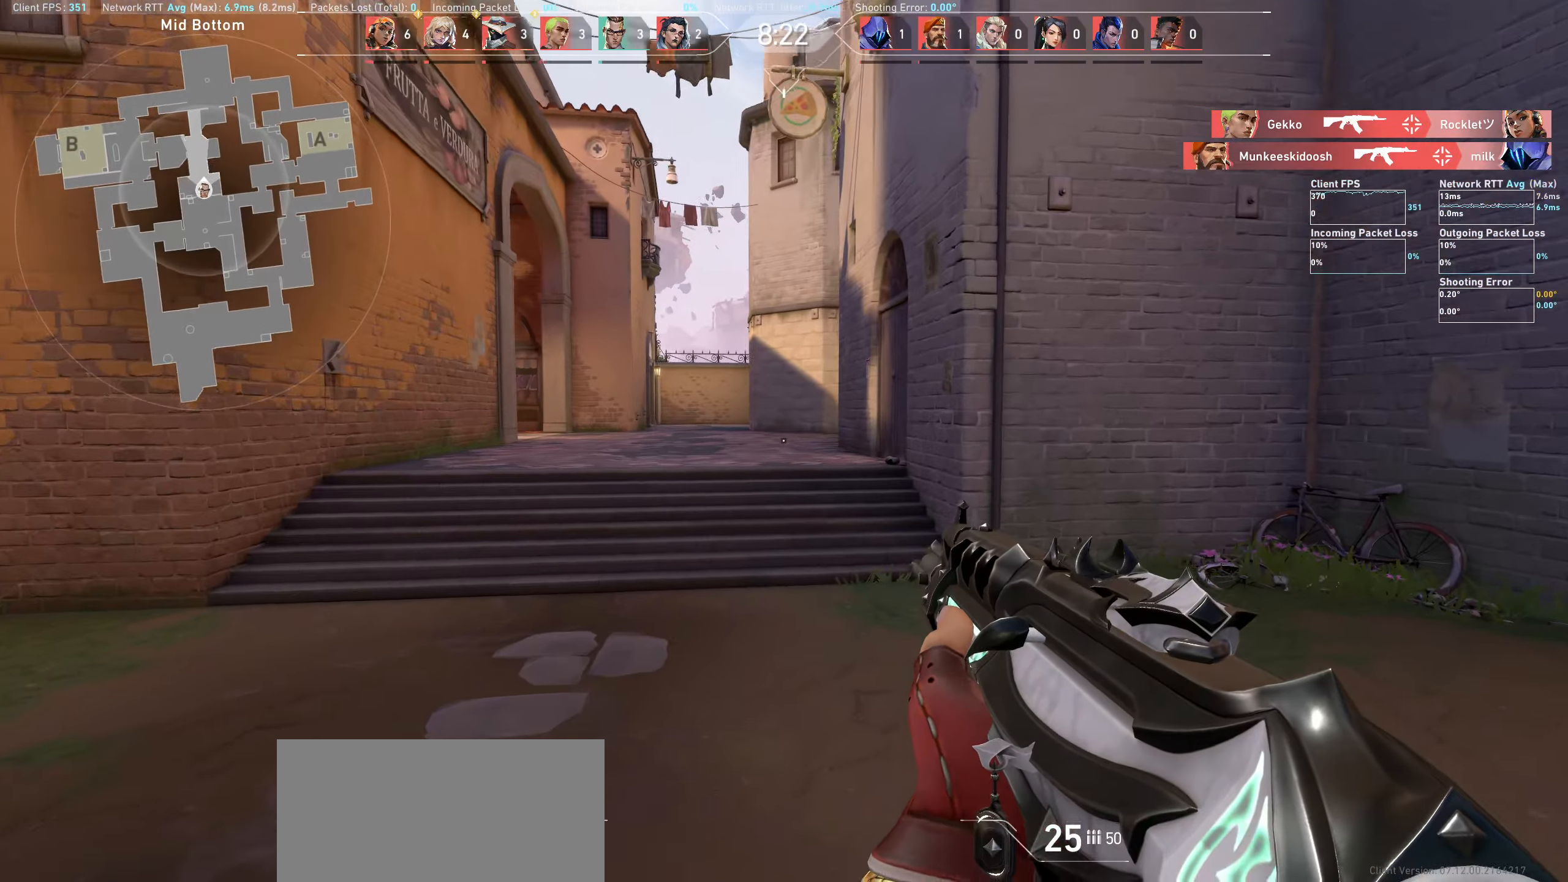
{"keys": ["w"], "mouse": [], "events": [[166, "d", "up"]]}
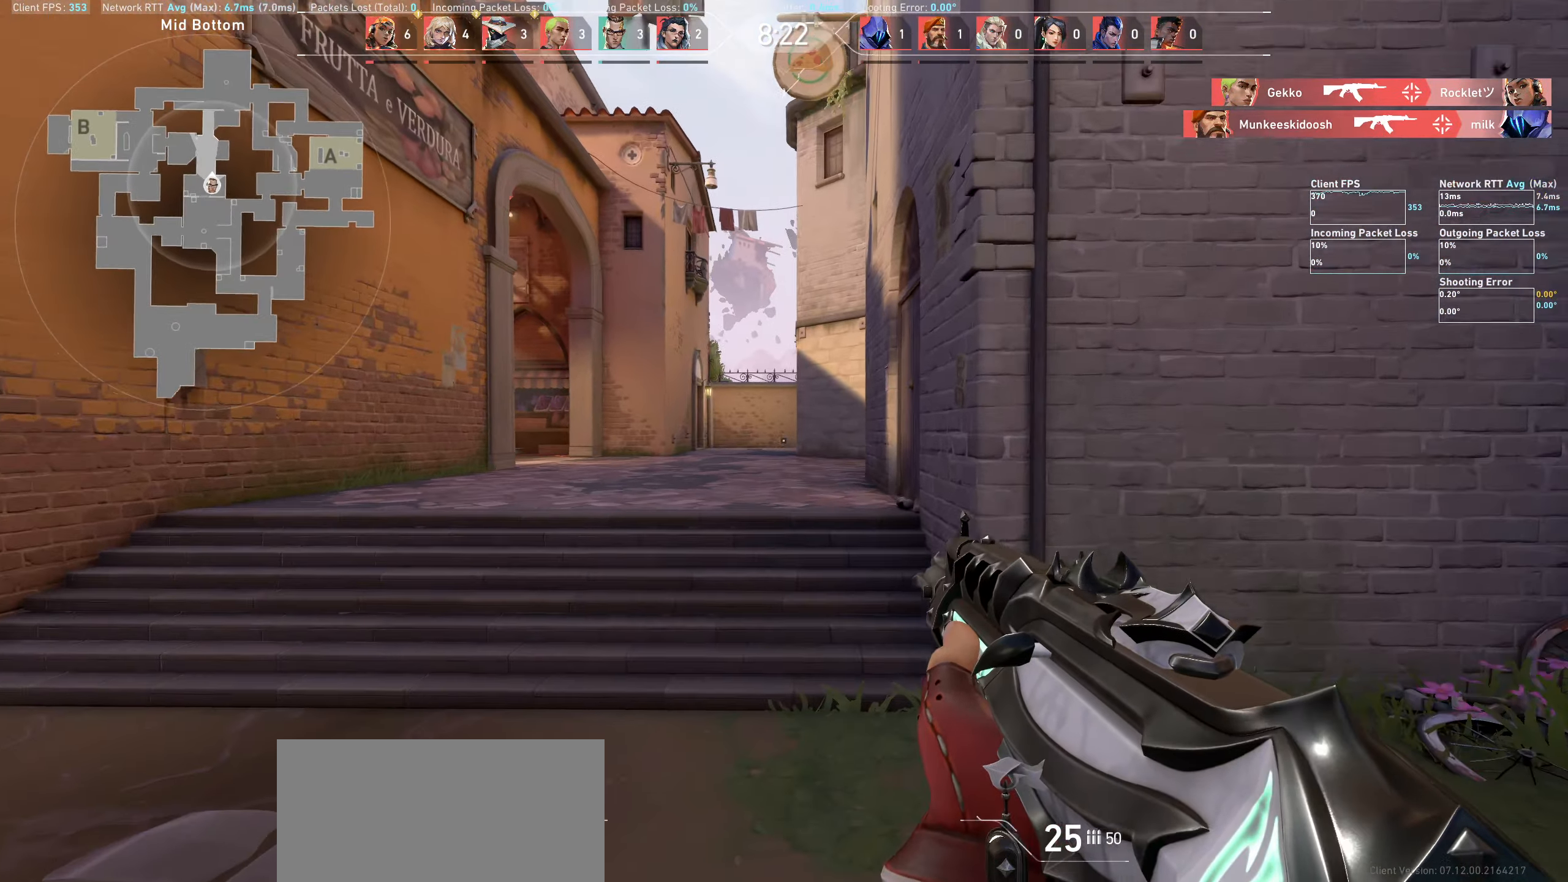
{"keys": ["w"], "mouse": [], "events": [[216, "a", "down"], [366, "a", "up"]]}
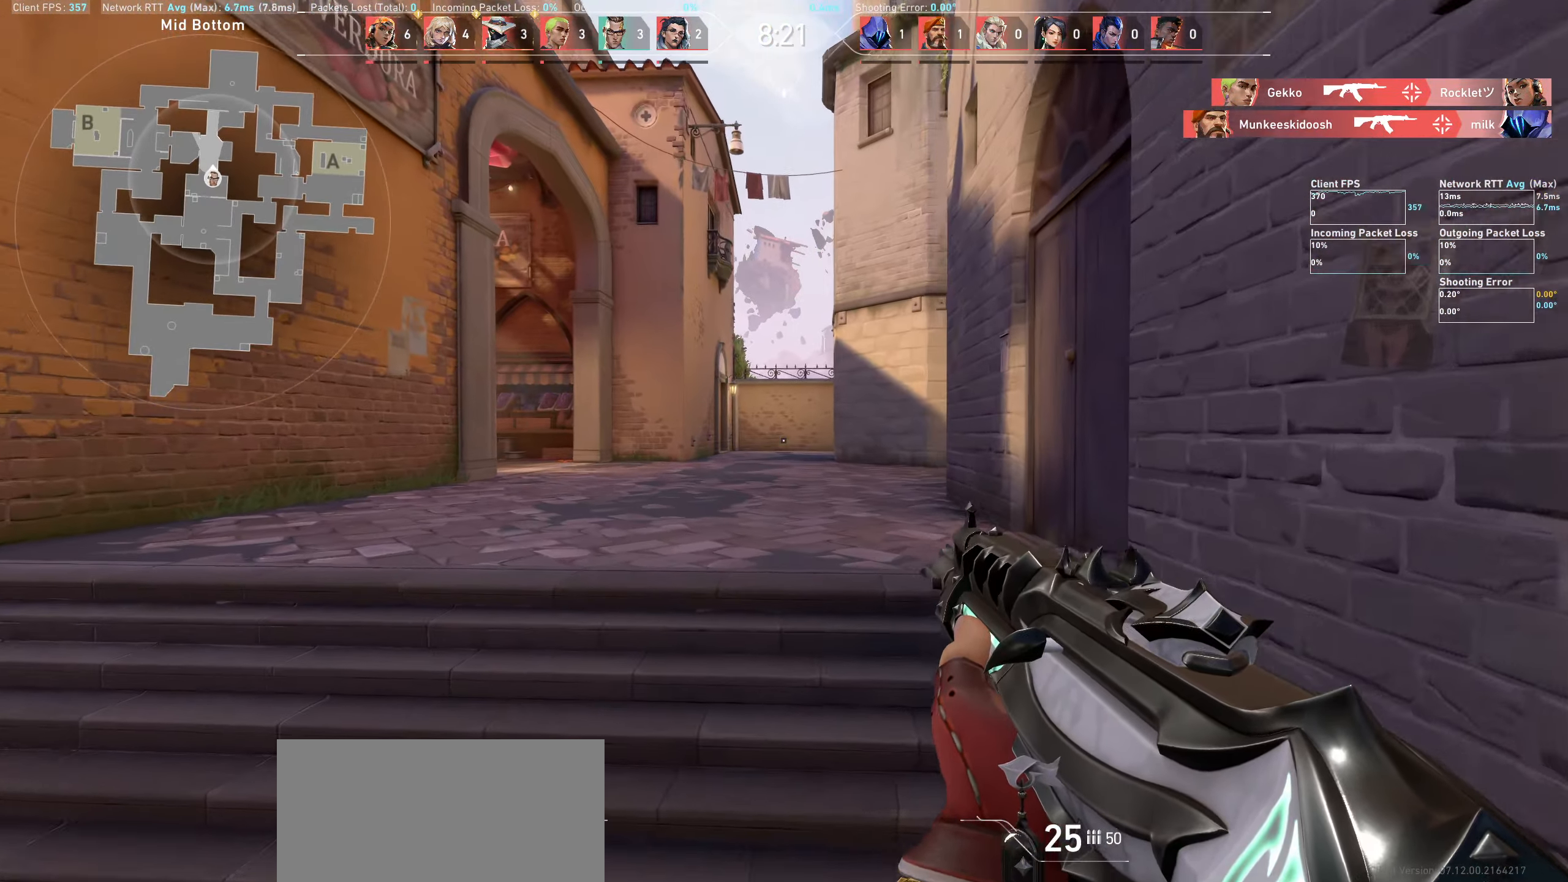
{"keys": ["w"], "mouse": [], "events": []}
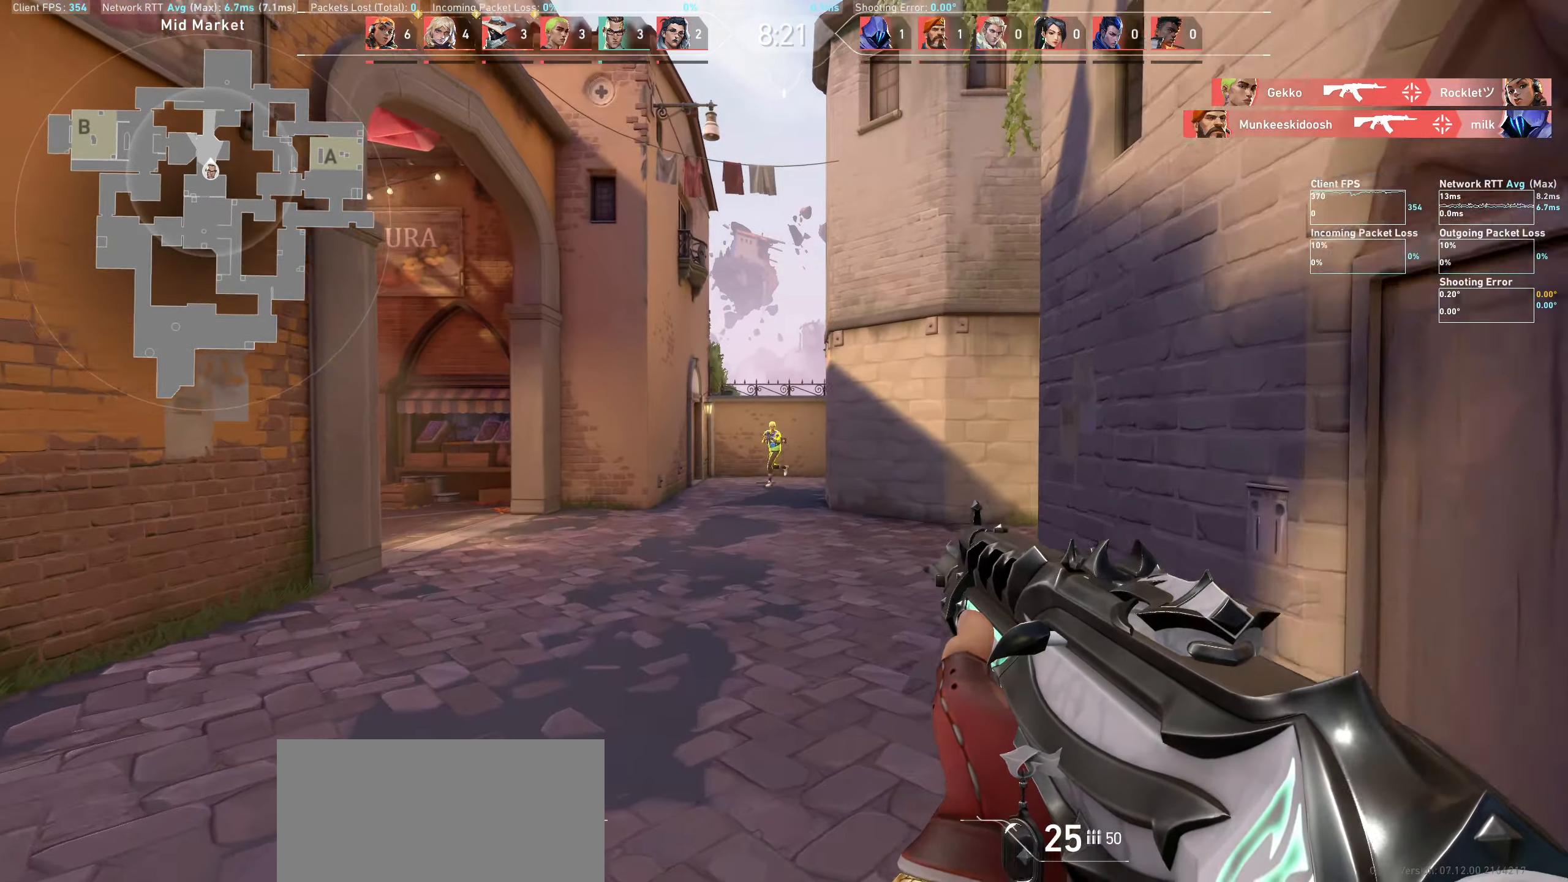
{"keys": [], "mouse": [], "events": [[33, "w", "up"], [166, "d", "down"], [183, "mouse_left", "down"], [383, "d", "up"], [383, "mouse_left", "up"]]}
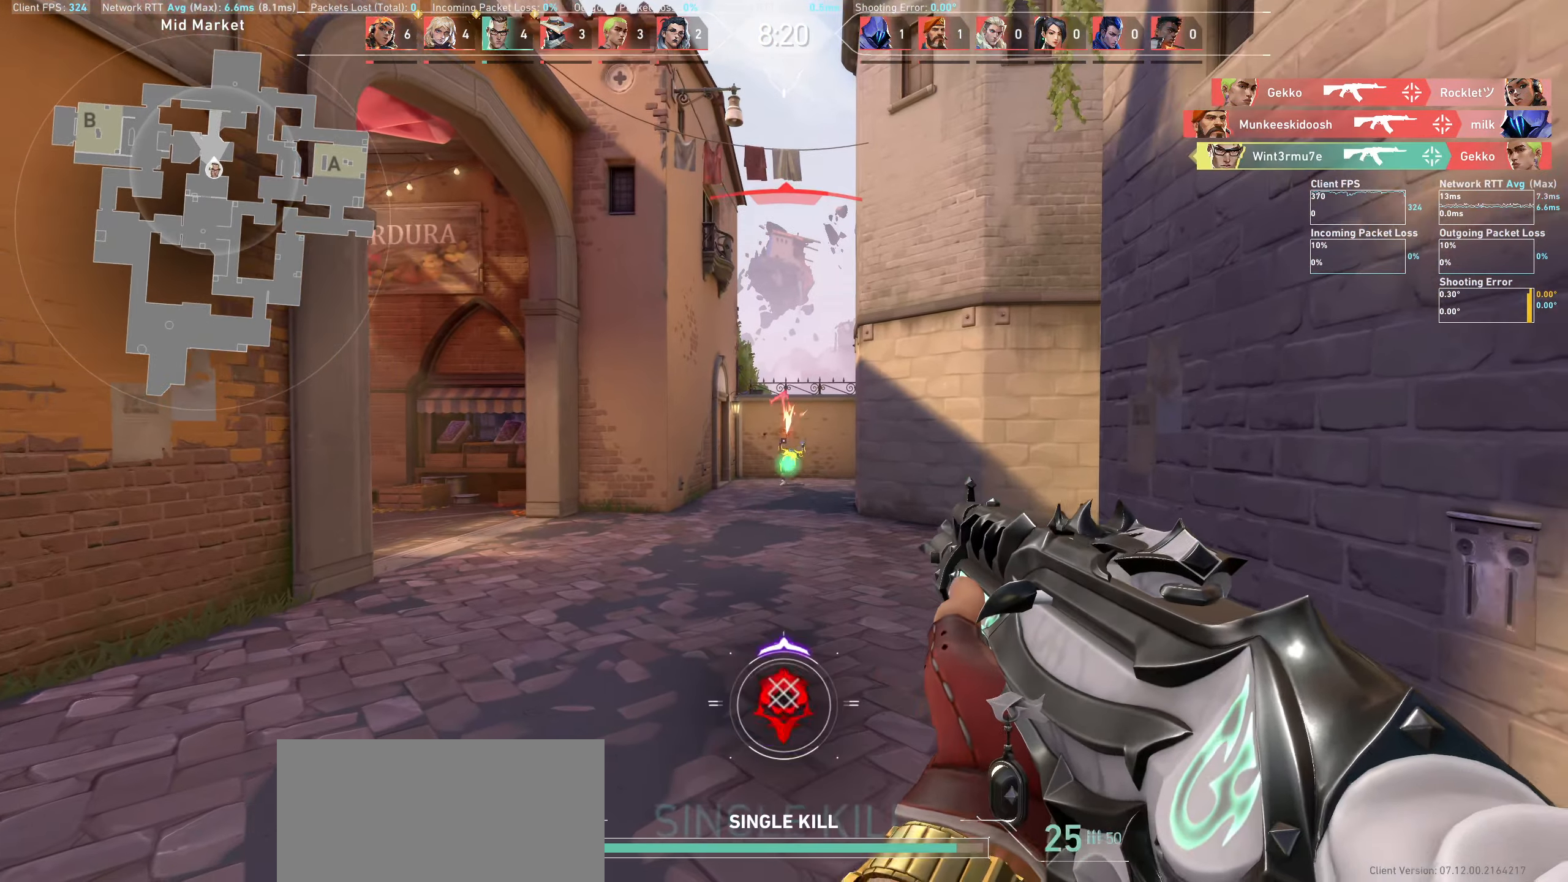
{"keys": ["w"], "mouse": [], "events": [[100, "w", "down"]]}
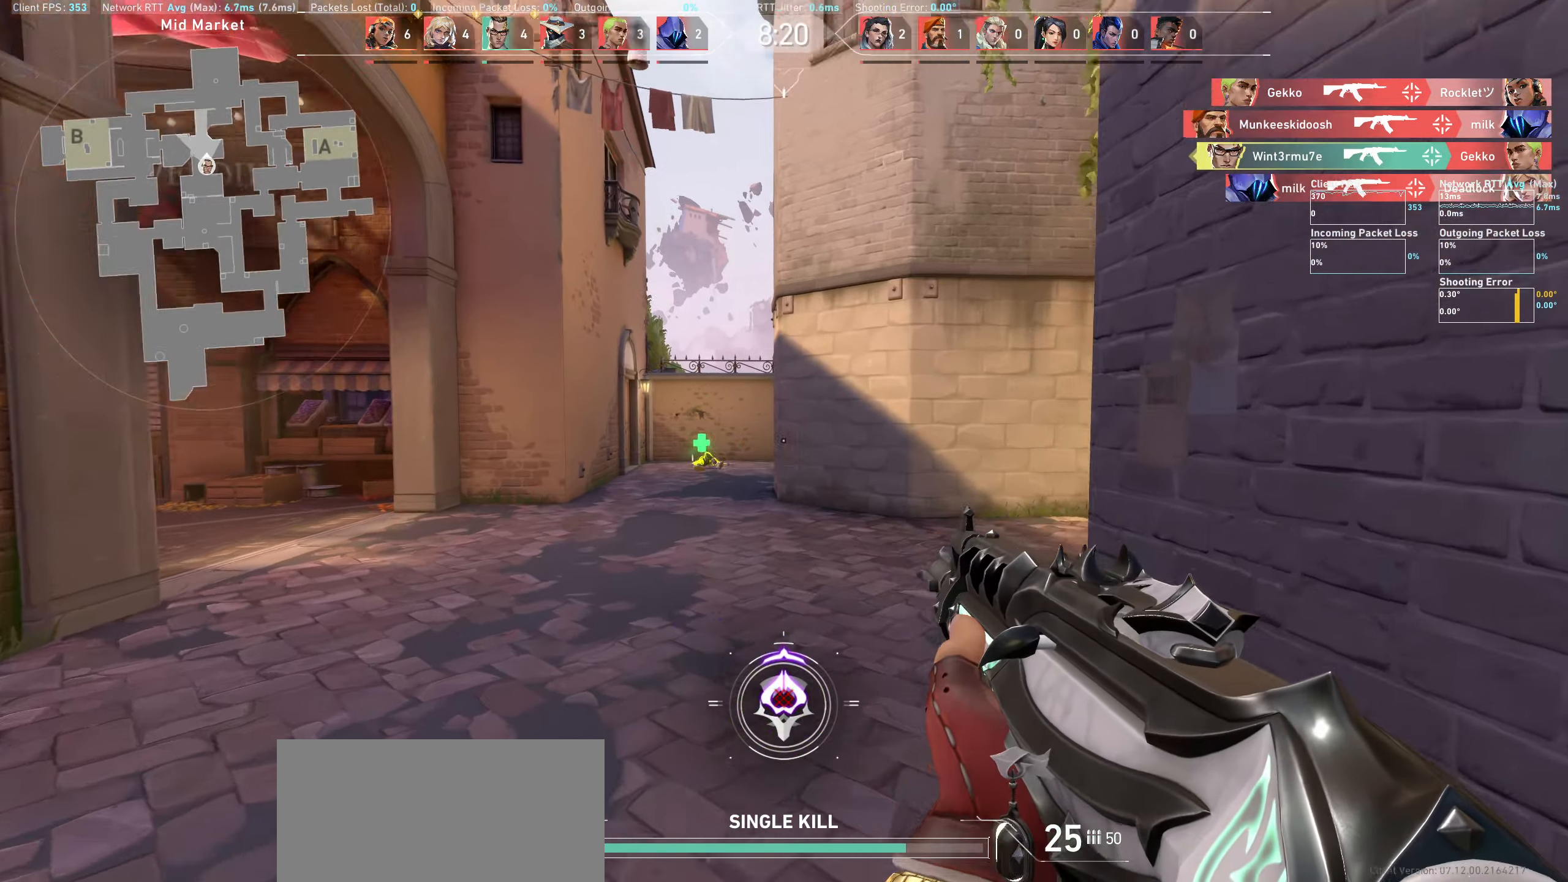
{"keys": ["d", "w"], "mouse": [], "events": [[450, "d", "down"]]}
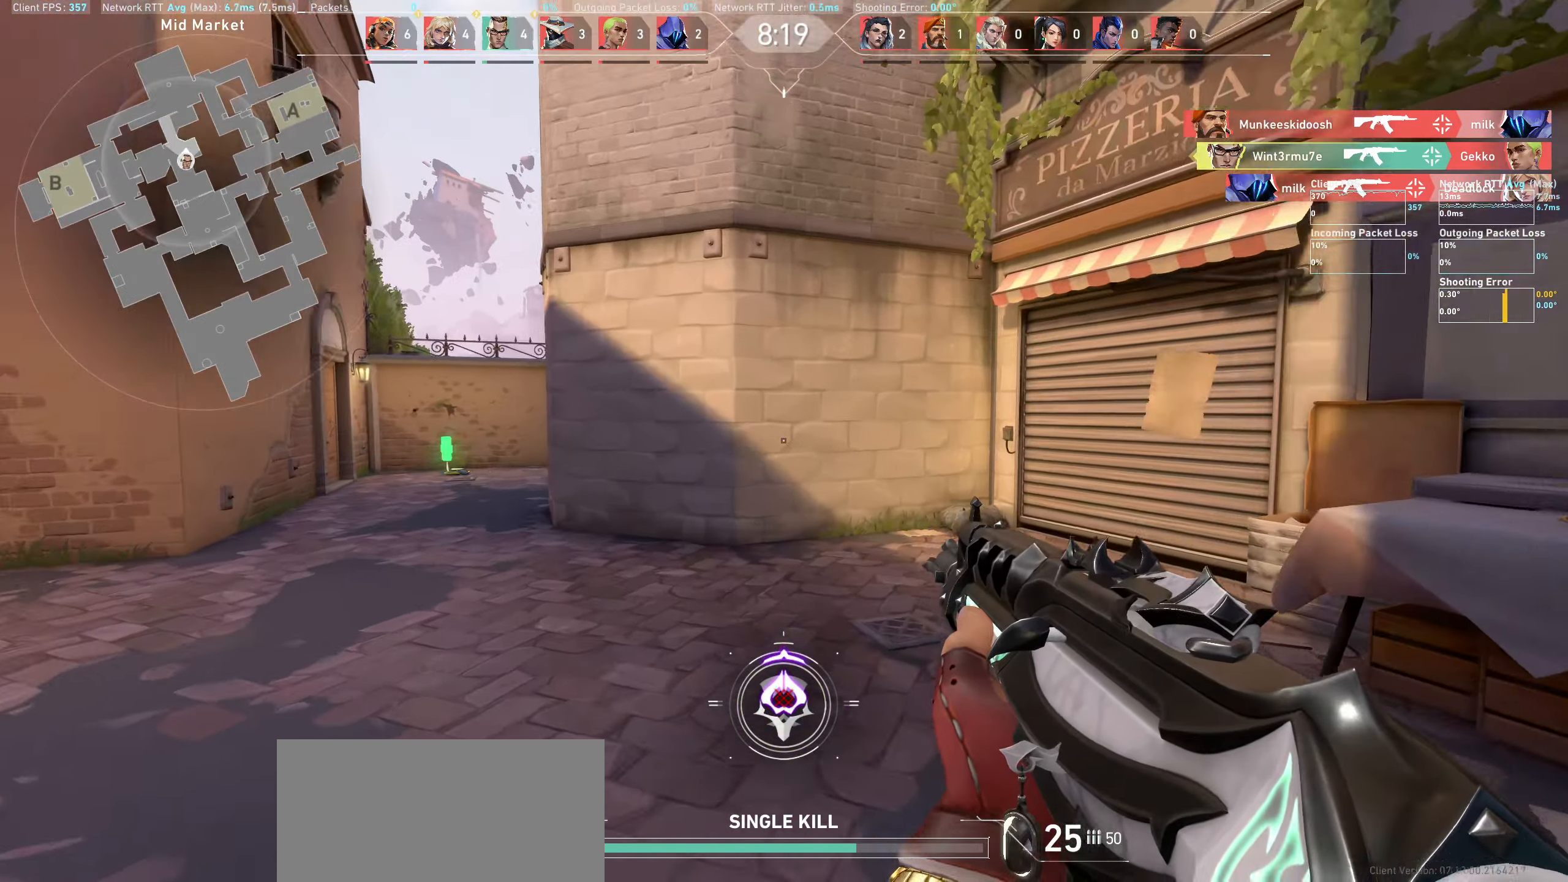
{"keys": ["d"], "mouse": [], "events": [[433, "w", "up"]]}
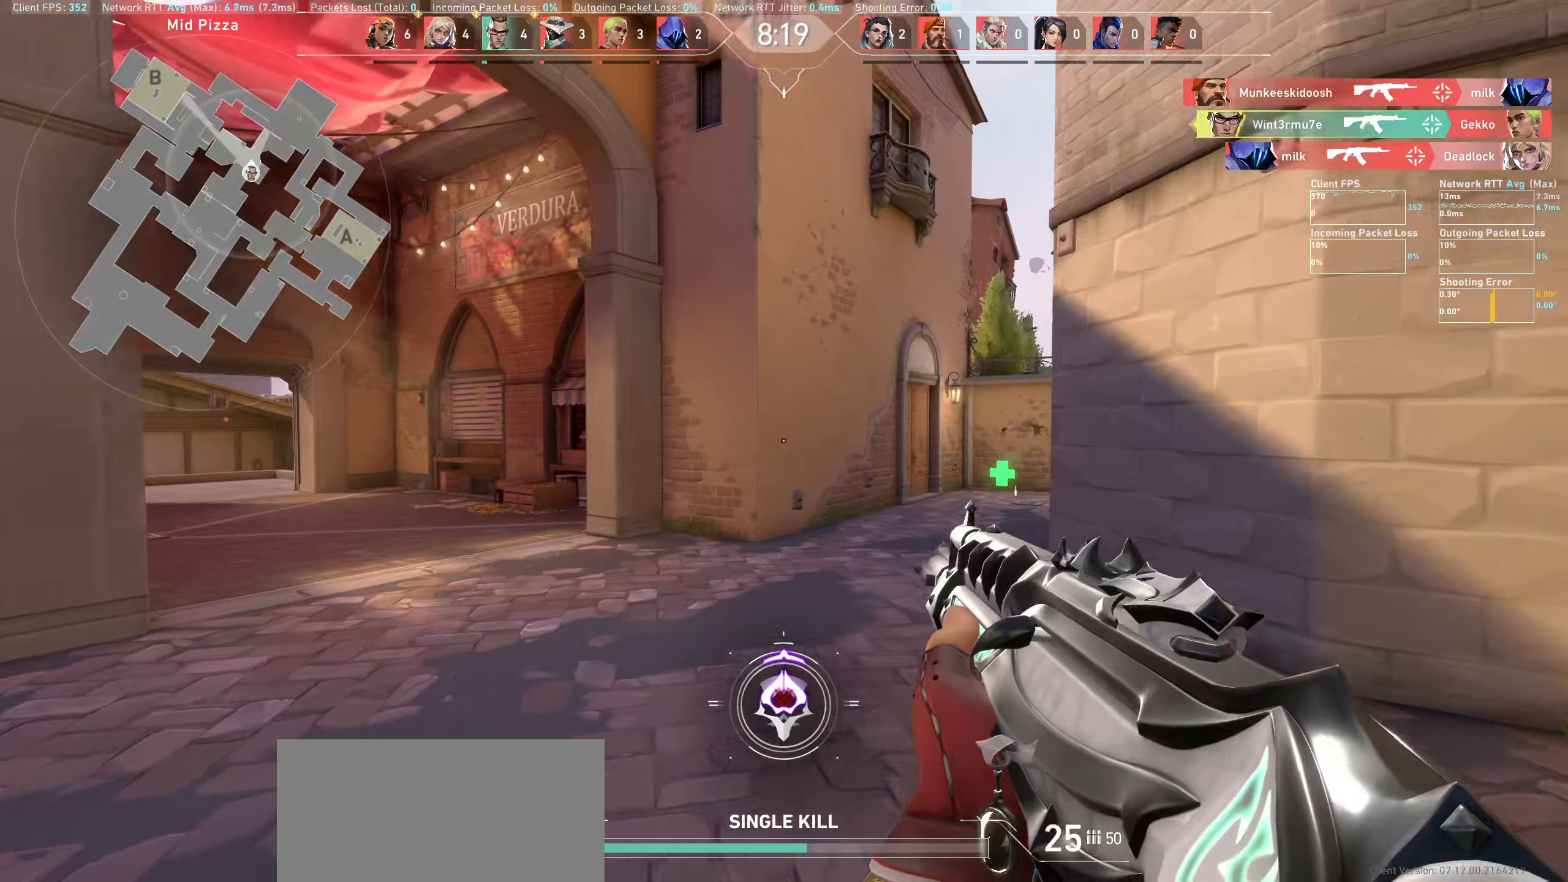
{"keys": ["d"], "mouse": [], "events": []}
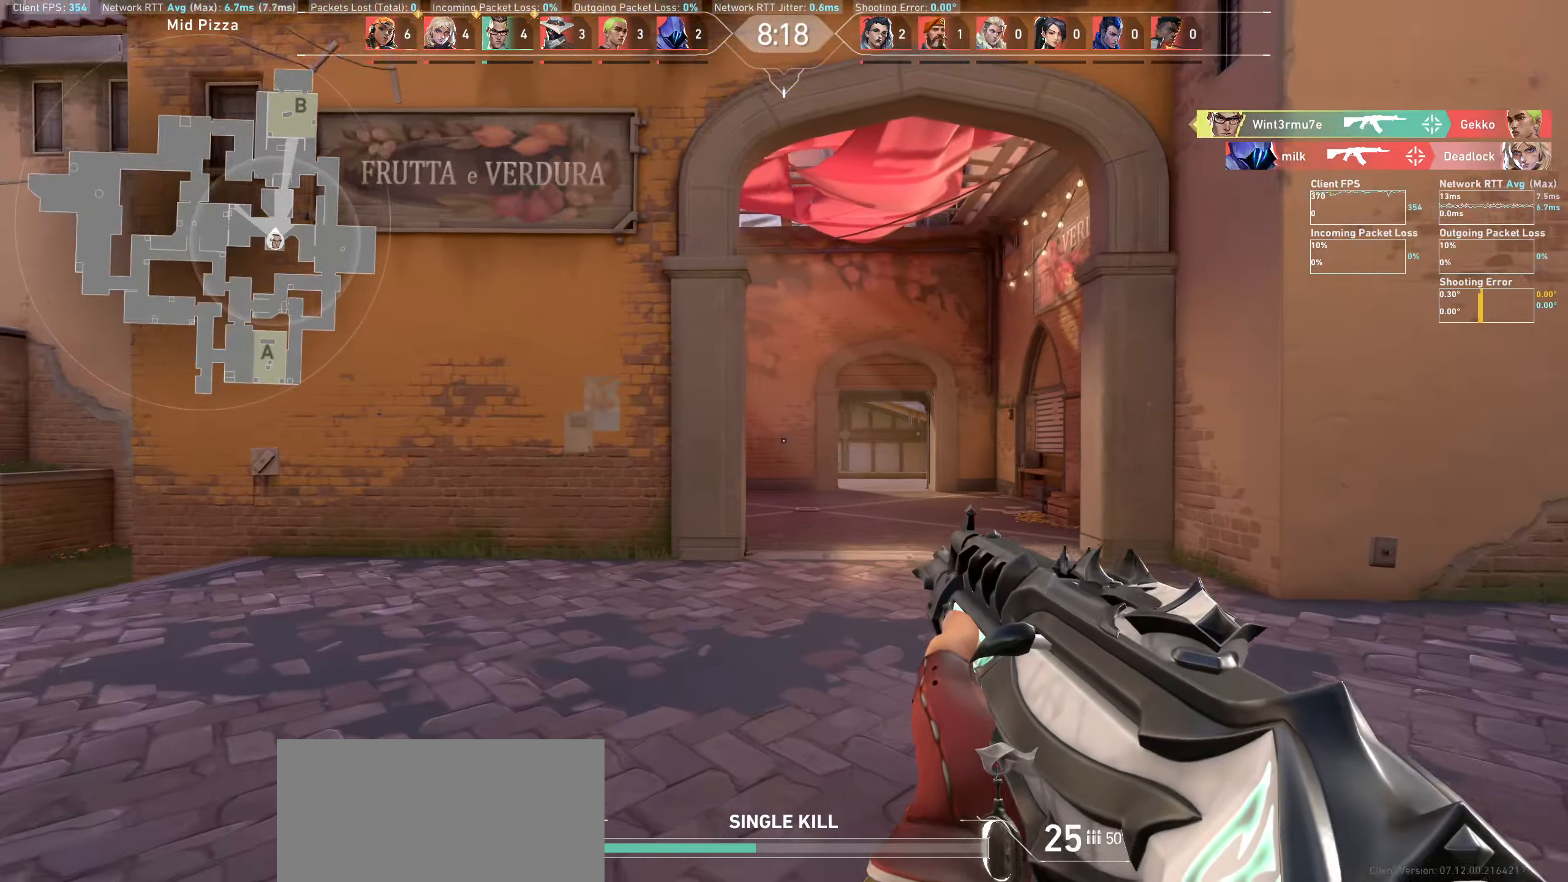
{"keys": ["d"], "mouse": [], "events": [[250, "d", "up"], [466, "d", "down"]]}
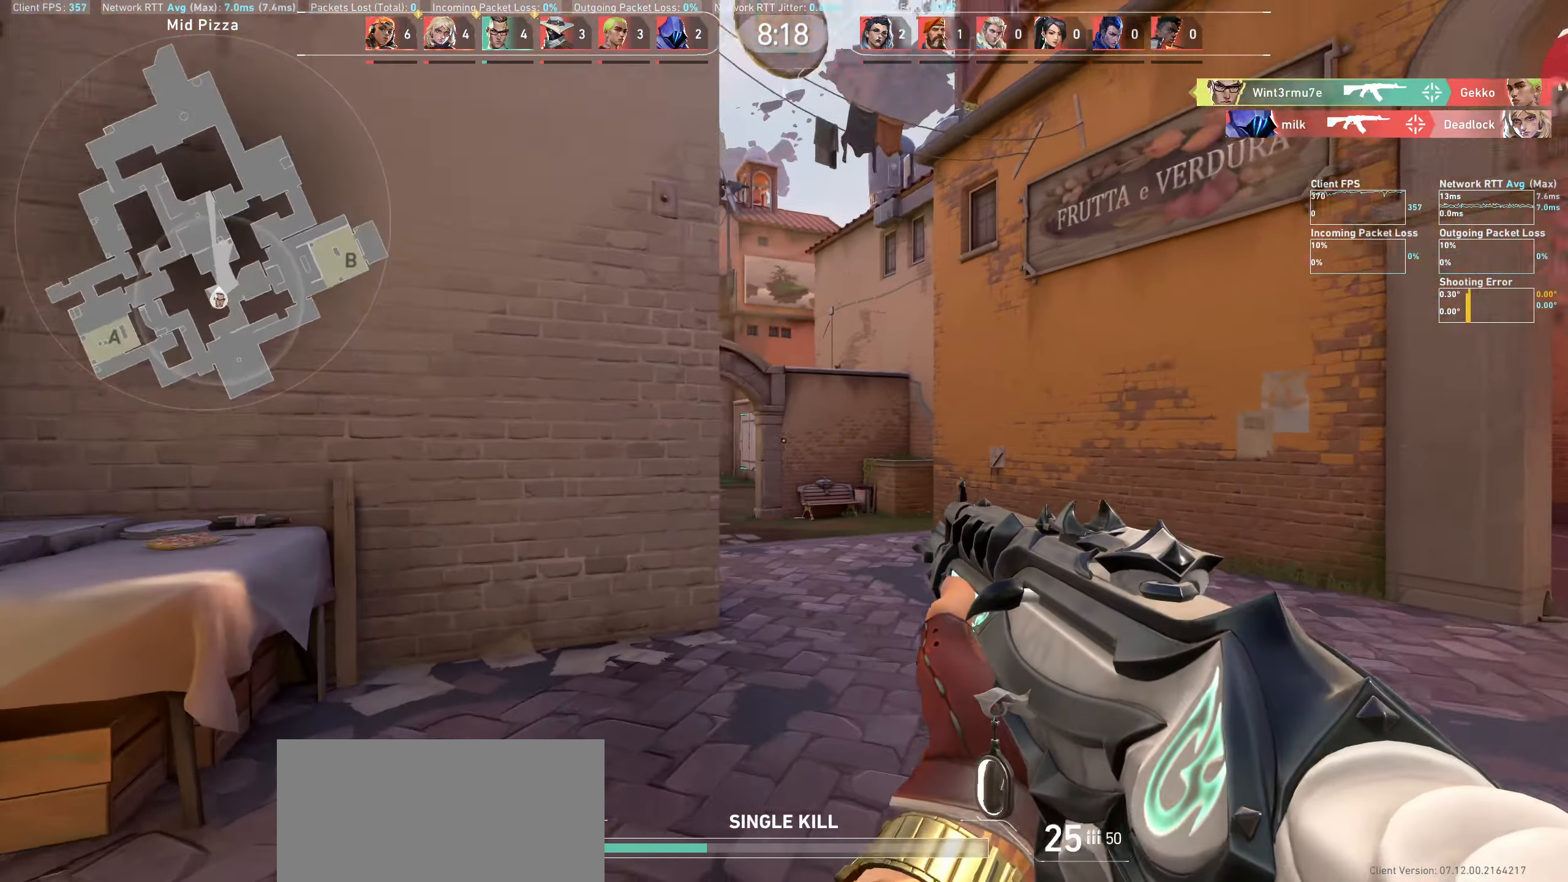
{"keys": ["a"], "mouse": [], "events": [[233, "d", "up"], [433, "a", "down"]]}
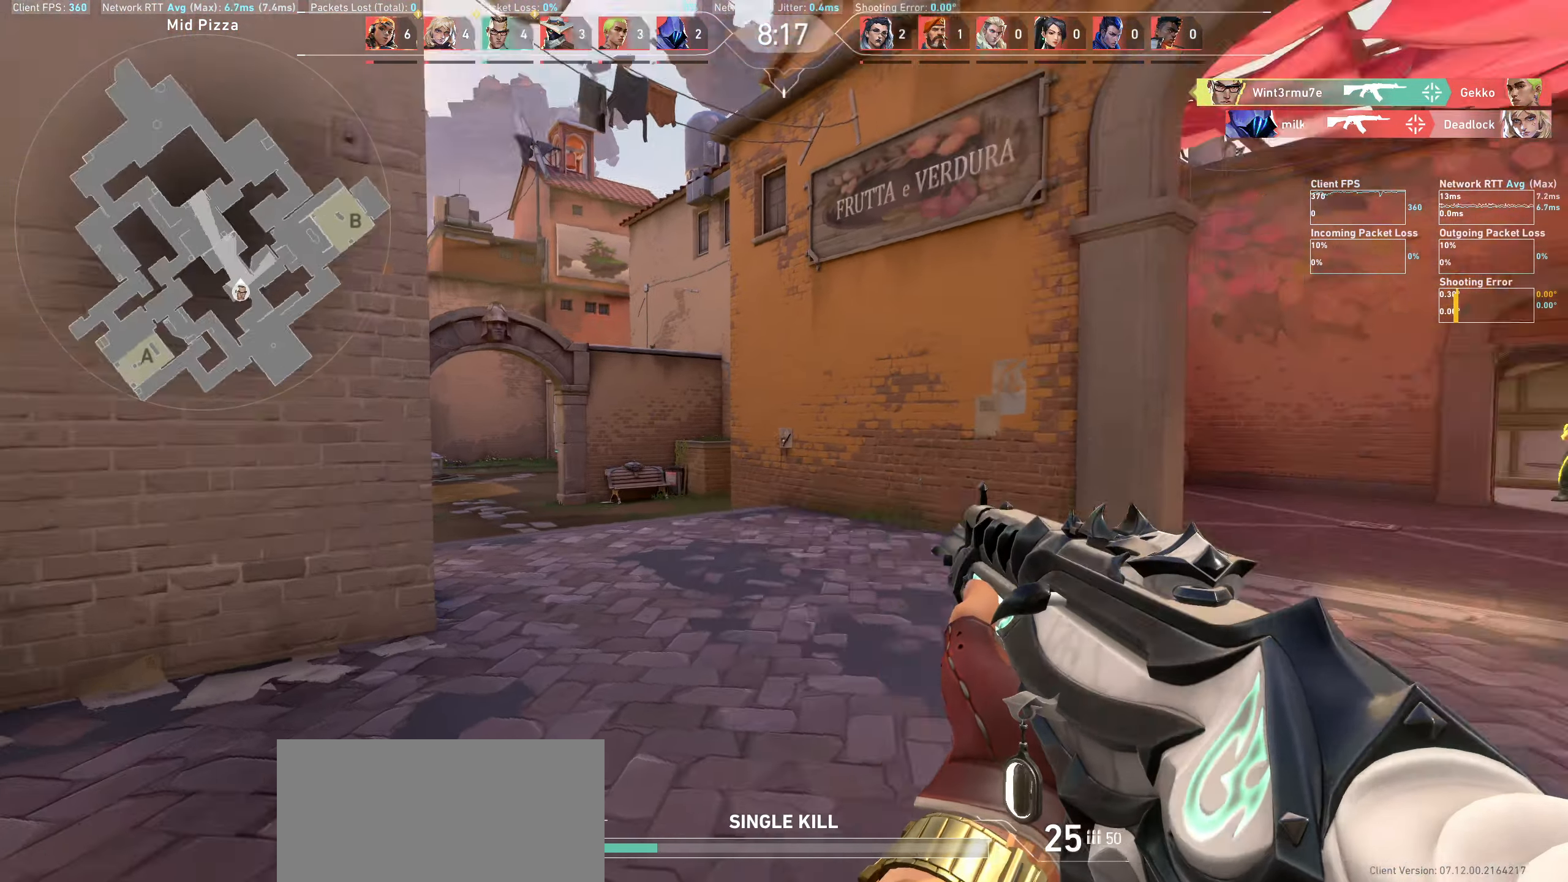
{"keys": ["a"], "mouse": [], "events": []}
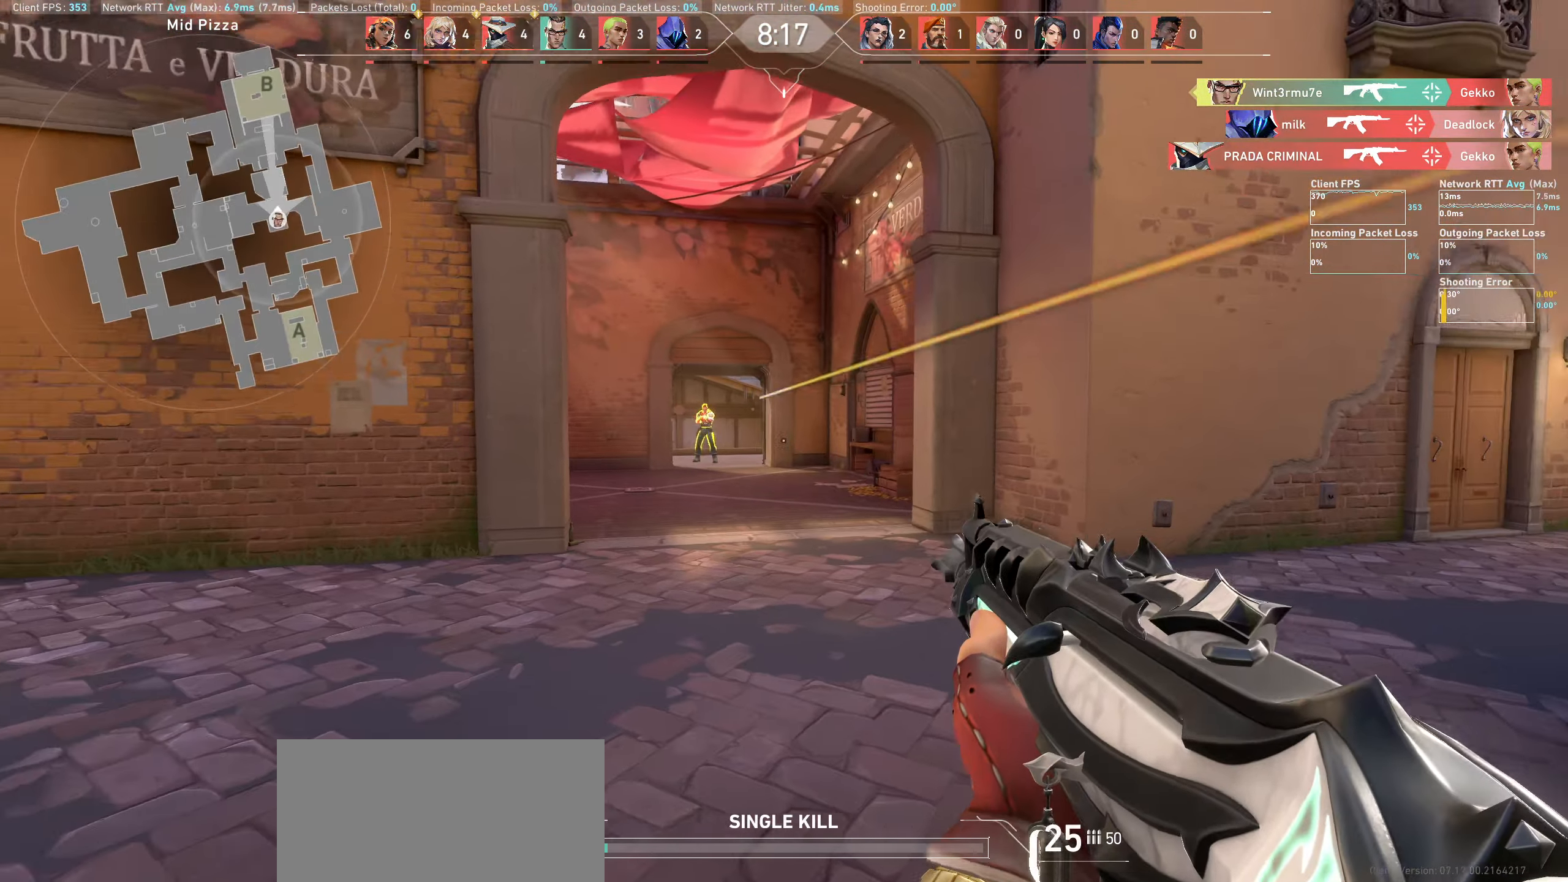
{"keys": ["d"], "mouse": ["left"], "events": [[166, "a", "up"], [383, "mouse_left", "down"], [416, "d", "down"]]}
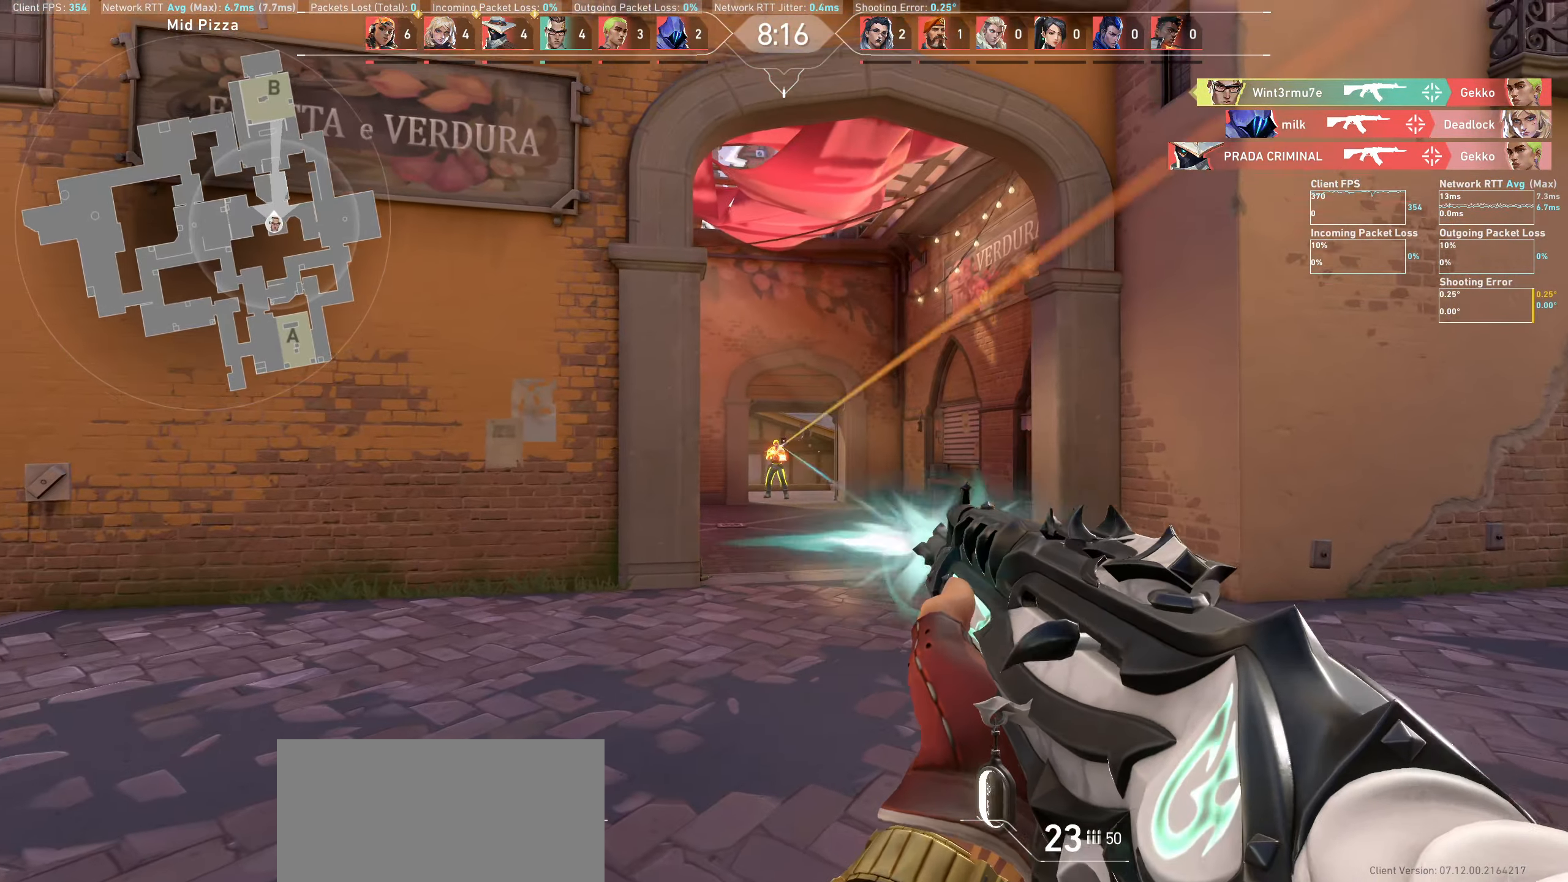
{"keys": [], "mouse": [], "events": [[66, "d", "up"], [83, "mouse_left", "up"], [266, "mouse_left", "down"], [300, "d", "down"], [433, "d", "up"], [433, "mouse_left", "up"]]}
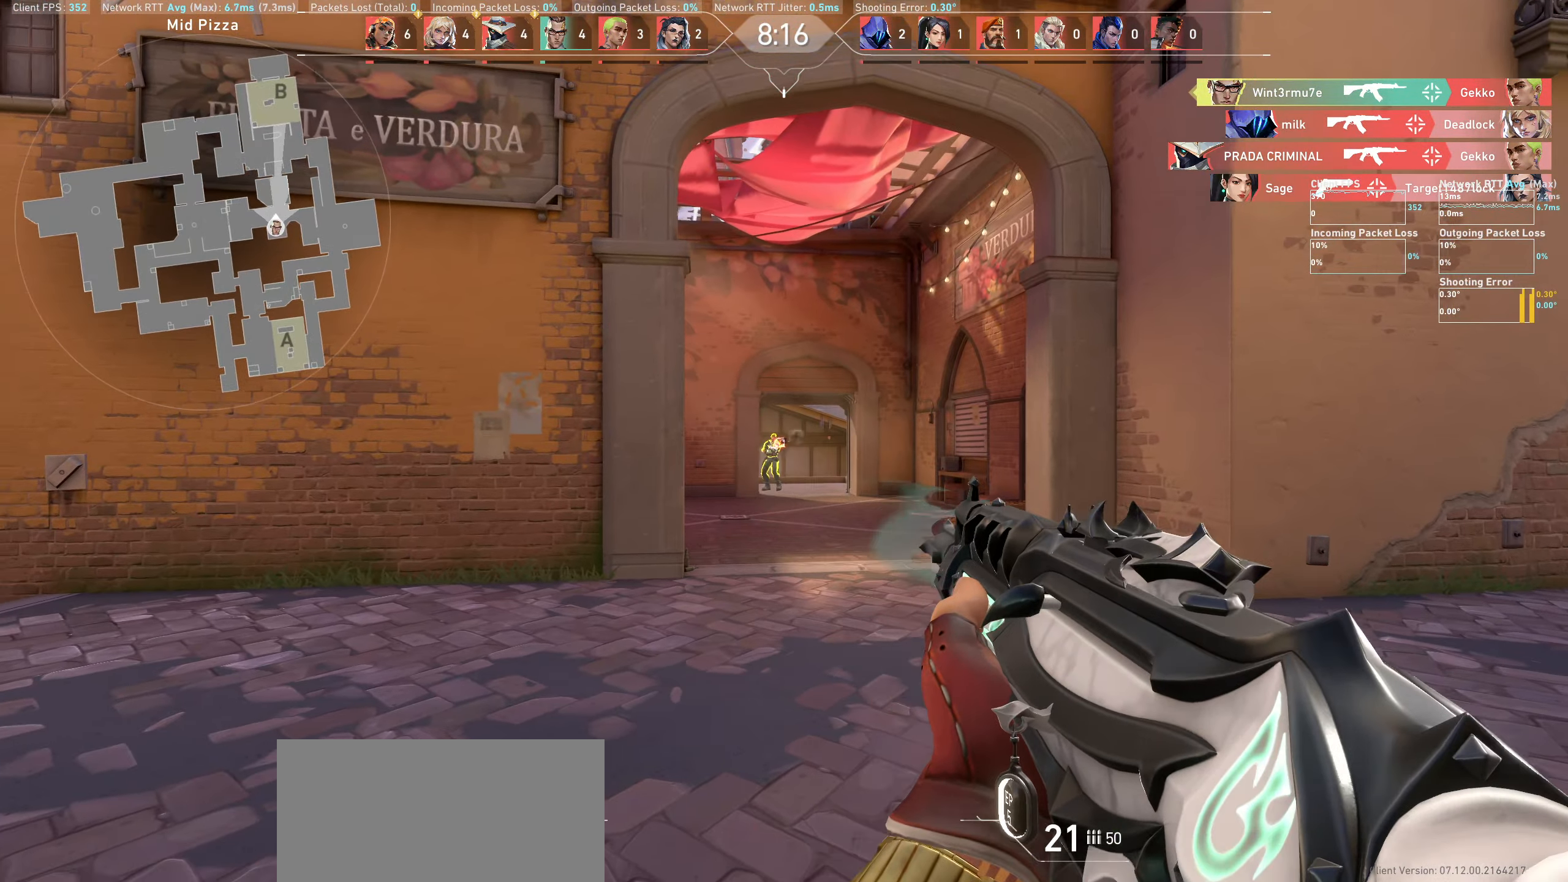
{"keys": [], "mouse": ["left"], "events": [[133, "d", "down"], [133, "mouse_left", "down"], [300, "d", "up"], [316, "mouse_left", "up"], [500, "mouse_left", "down"]]}
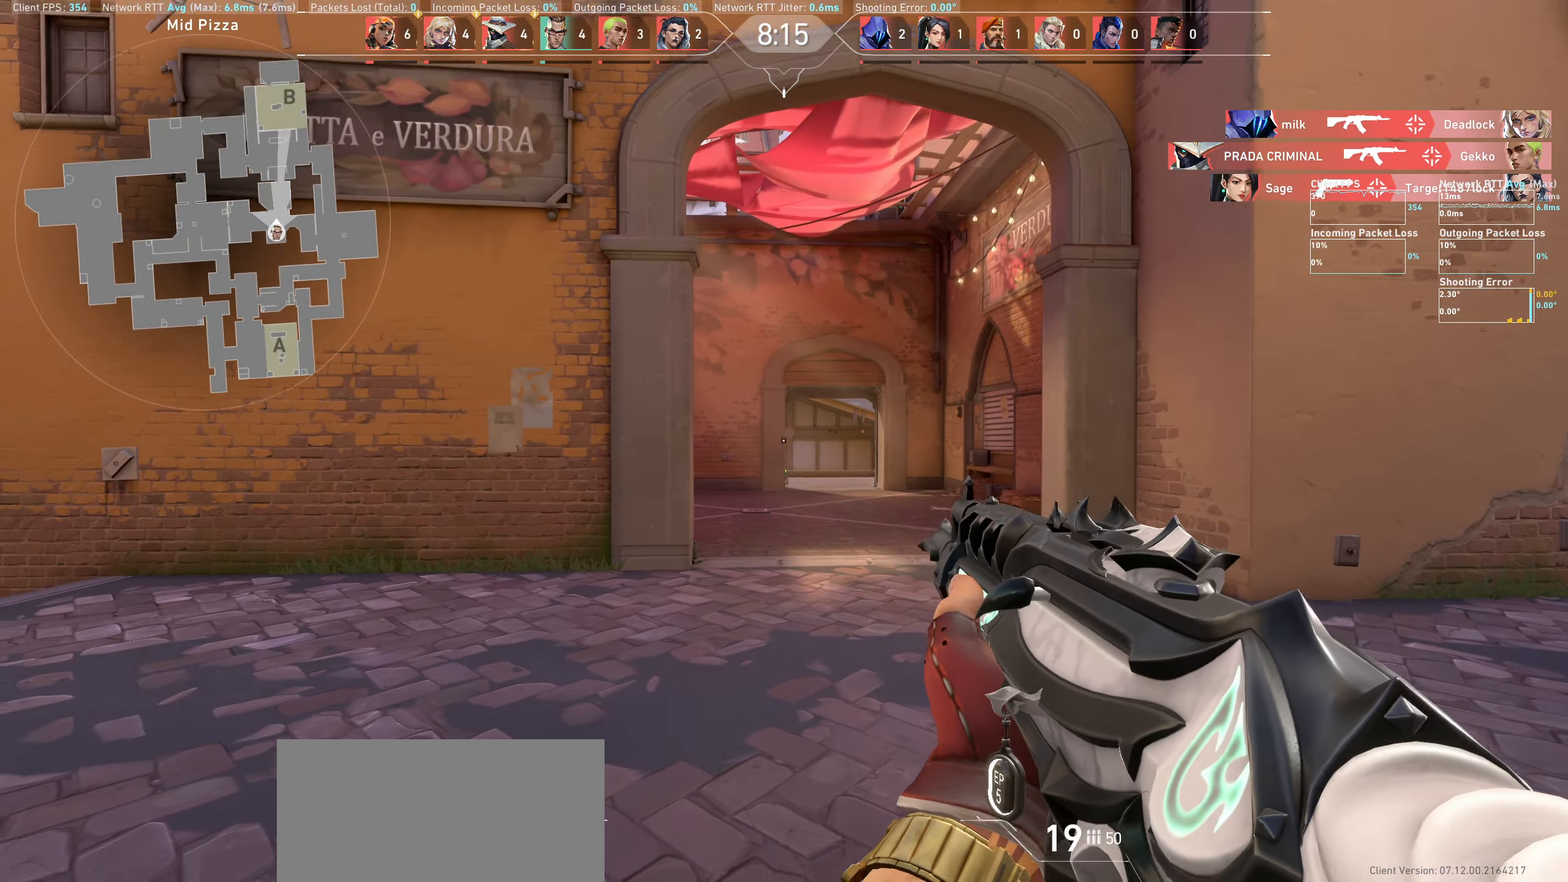
{"keys": [], "mouse": ["left"], "events": [[16, "d", "down"], [183, "mouse_left", "up"], [233, "d", "up"], [500, "mouse_left", "down"]]}
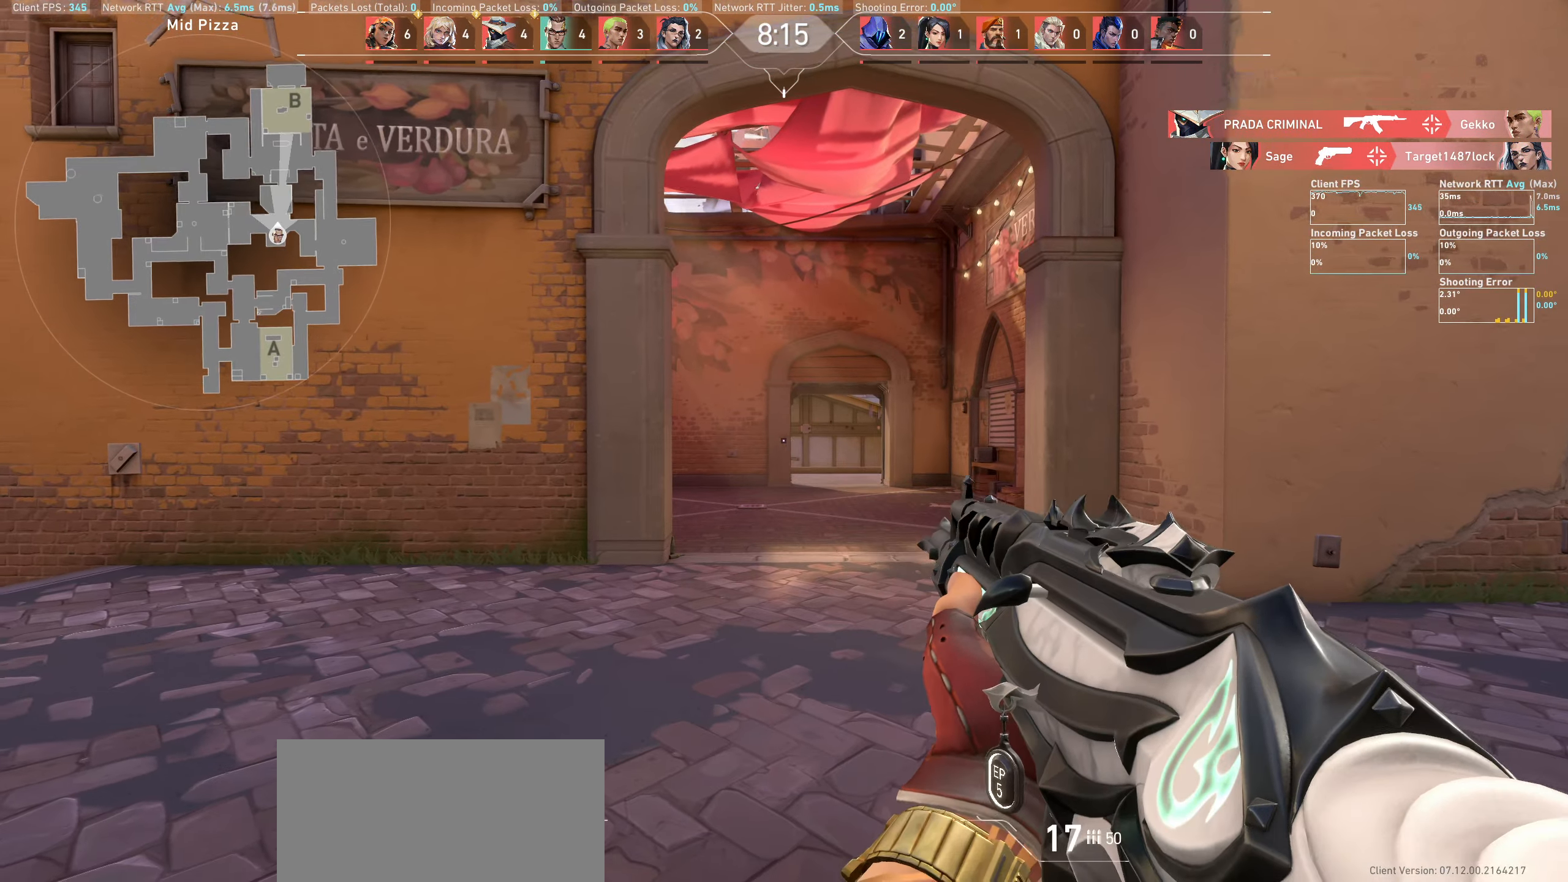
{"keys": [], "mouse": [], "events": [[16, "a", "down"], [183, "mouse_left", "up"], [400, "a", "up"]]}
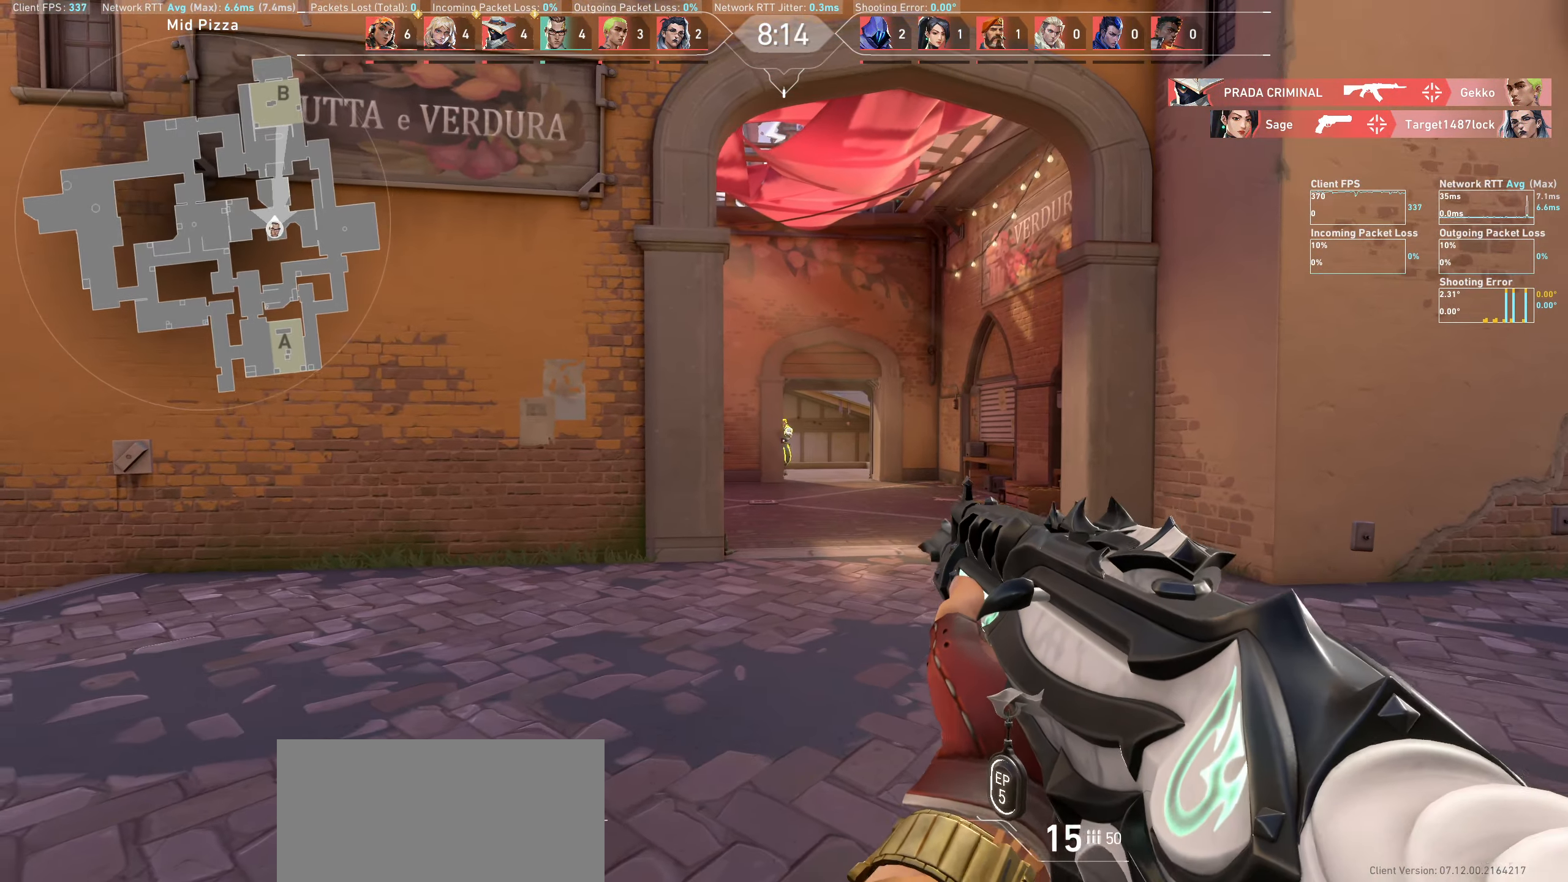
{"keys": [], "mouse": [], "events": [[133, "d", "down"], [200, "mouse_left", "down"], [366, "d", "up"], [383, "mouse_left", "up"]]}
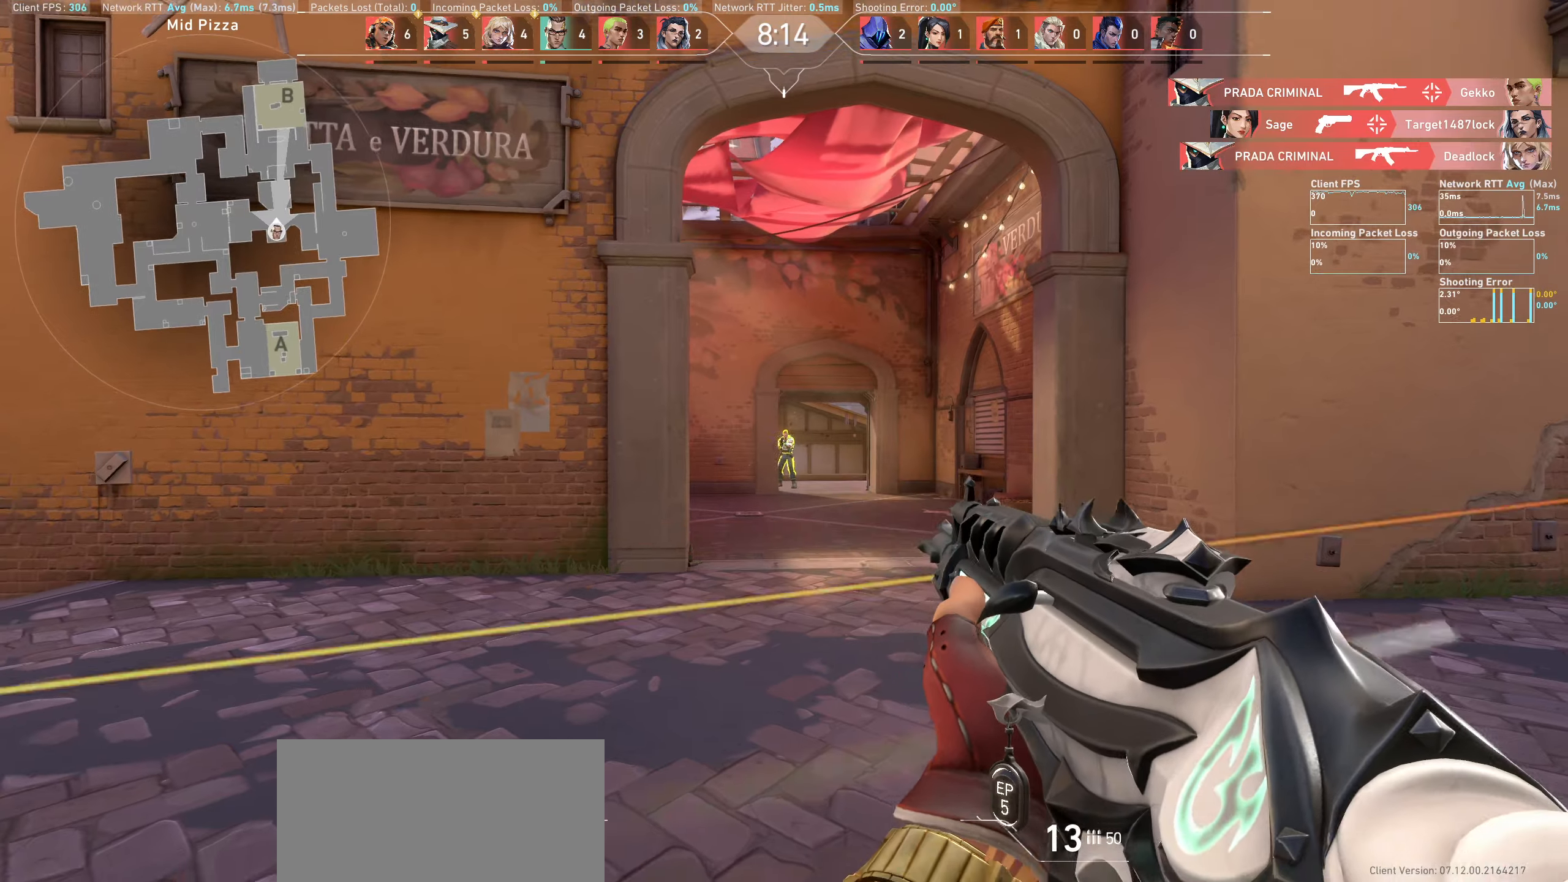
{"keys": ["a"], "mouse": [], "events": [[66, "mouse_left", "down"], [133, "d", "down"], [233, "d", "up"], [250, "mouse_left", "up"], [450, "a", "down"]]}
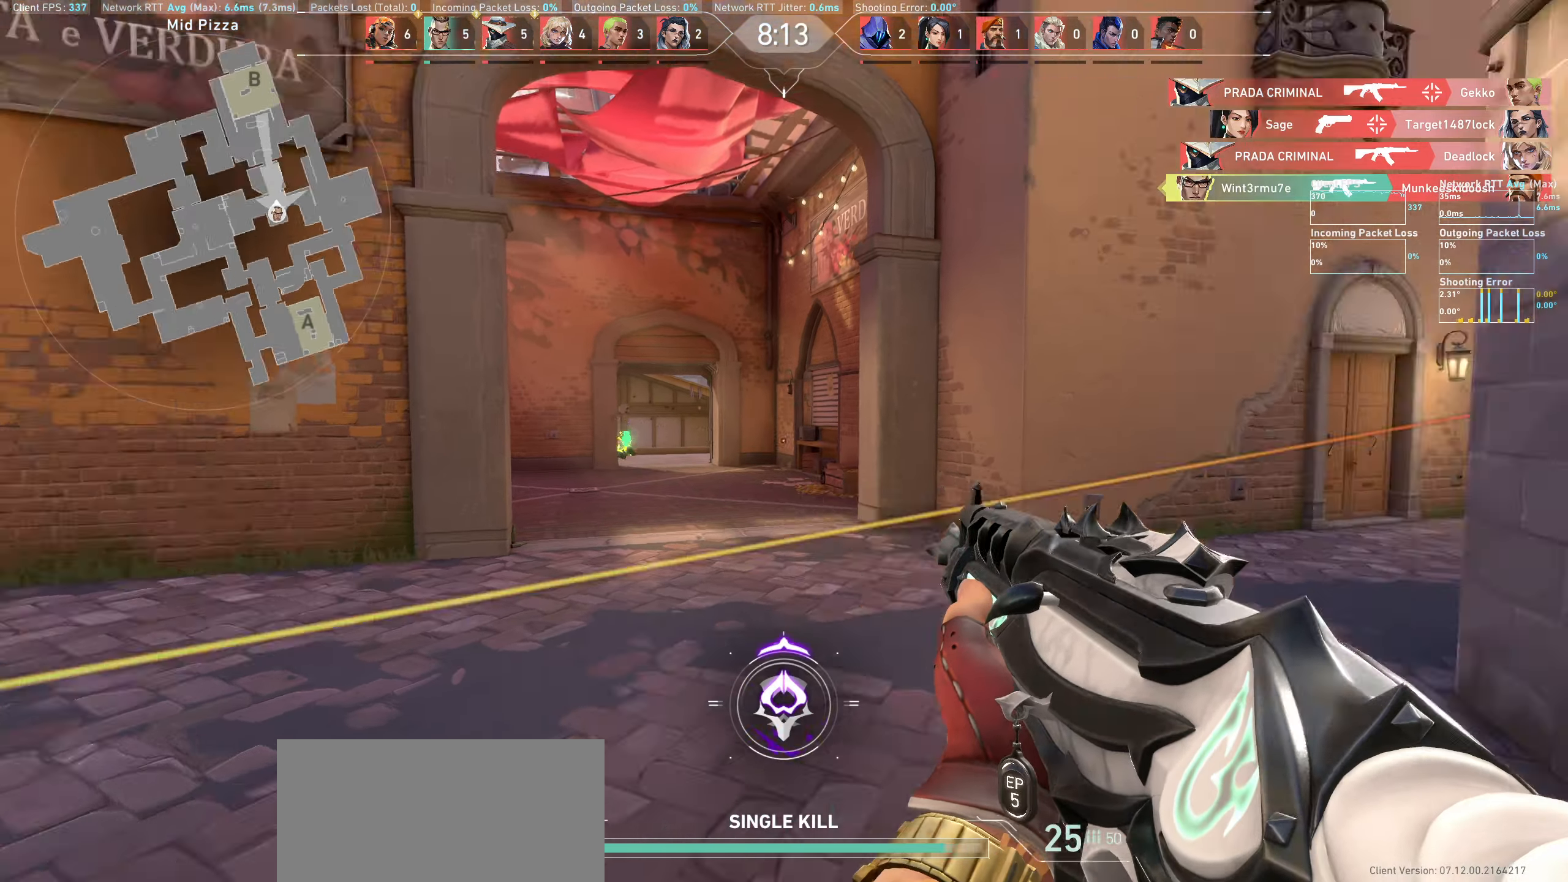
{"keys": ["a"], "mouse": [], "events": []}
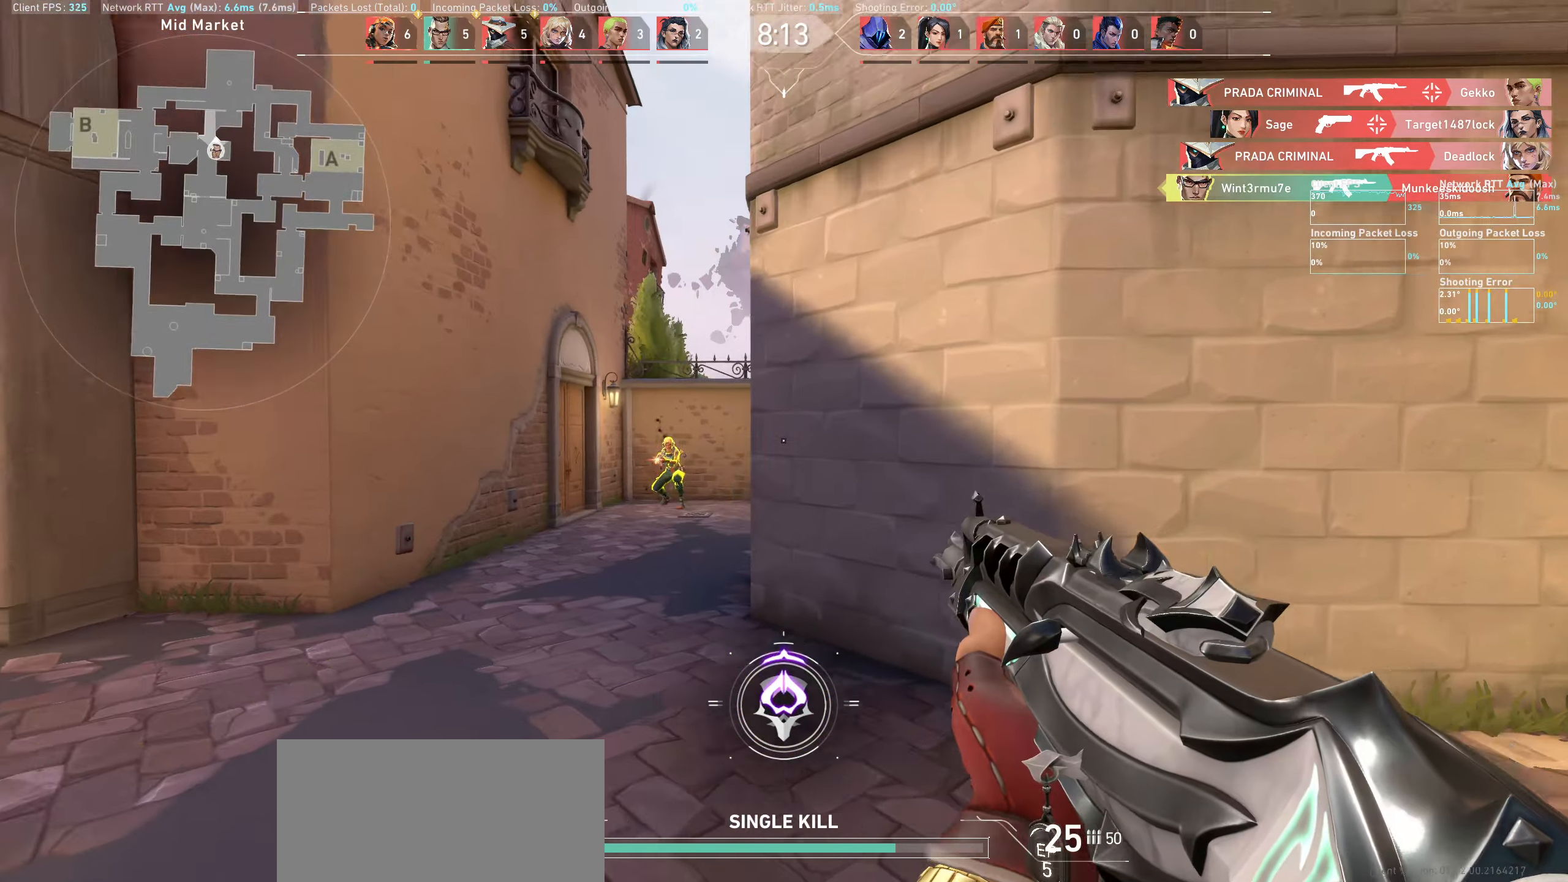
{"keys": [], "mouse": ["left"], "events": [[133, "a", "up"], [316, "mouse_left", "down"]]}
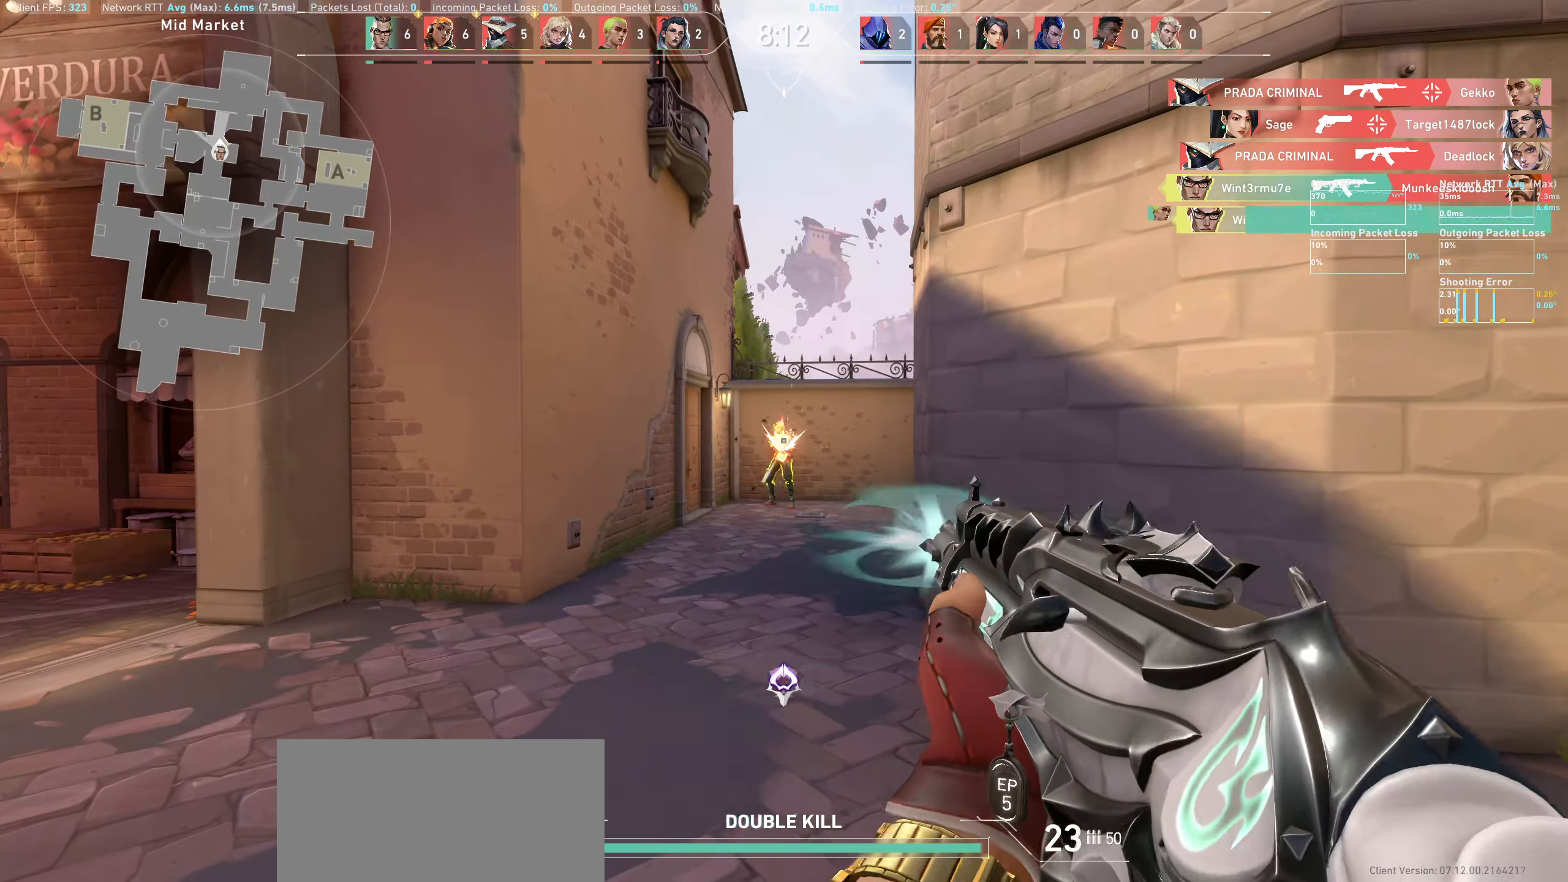
{"keys": ["d"], "mouse": [], "events": [[16, "mouse_left", "up"], [116, "mouse_left", "down"], [283, "mouse_left", "up"], [316, "d", "down"]]}
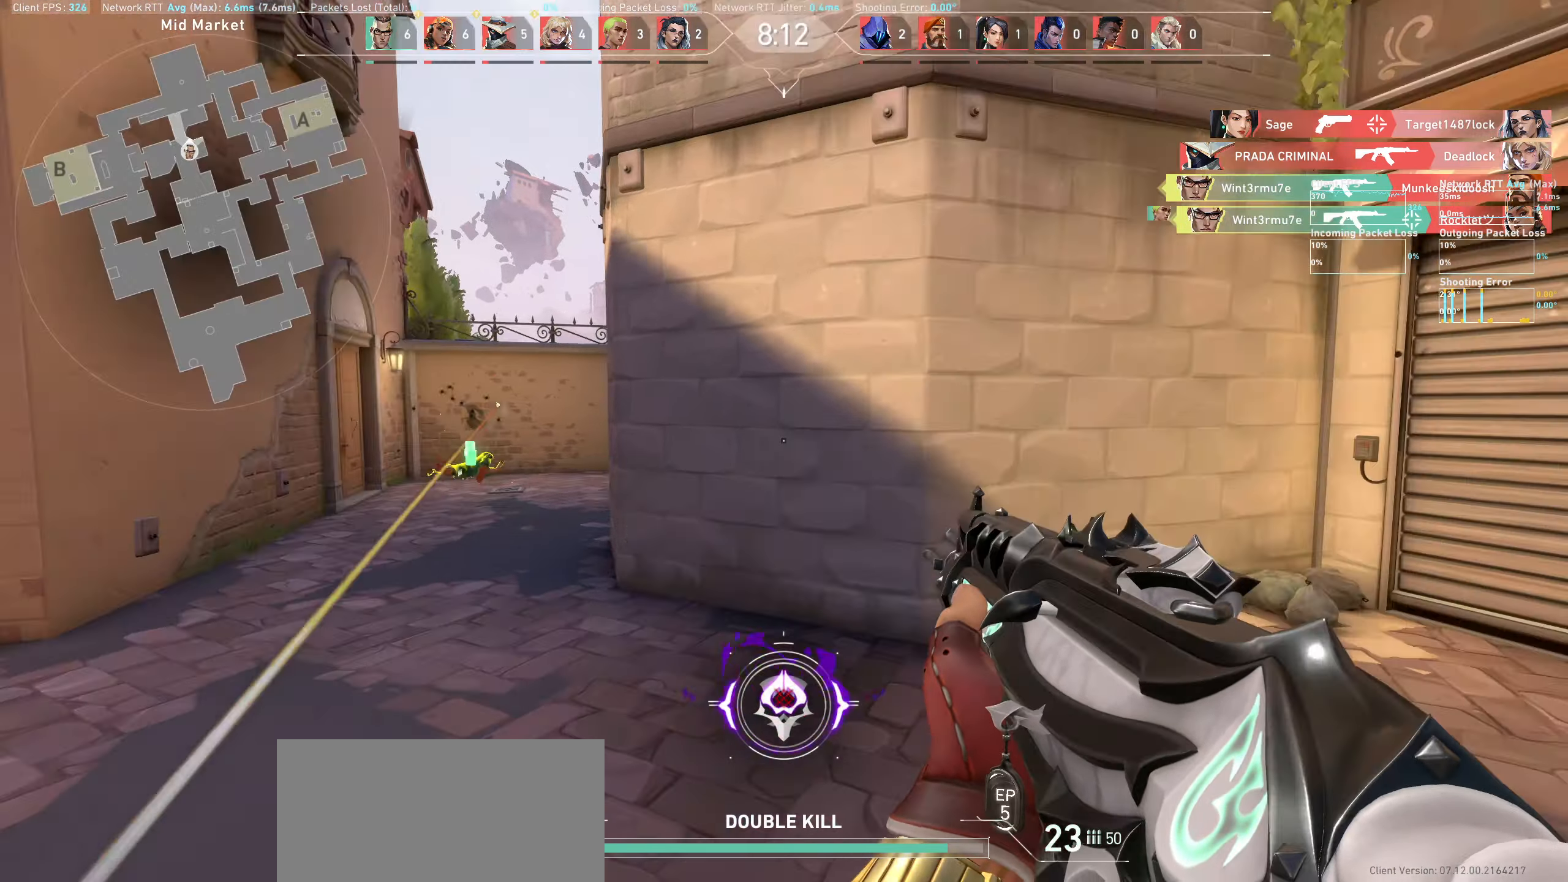
{"keys": ["d"], "mouse": [], "events": [[250, "w", "down"], [400, "w", "up"]]}
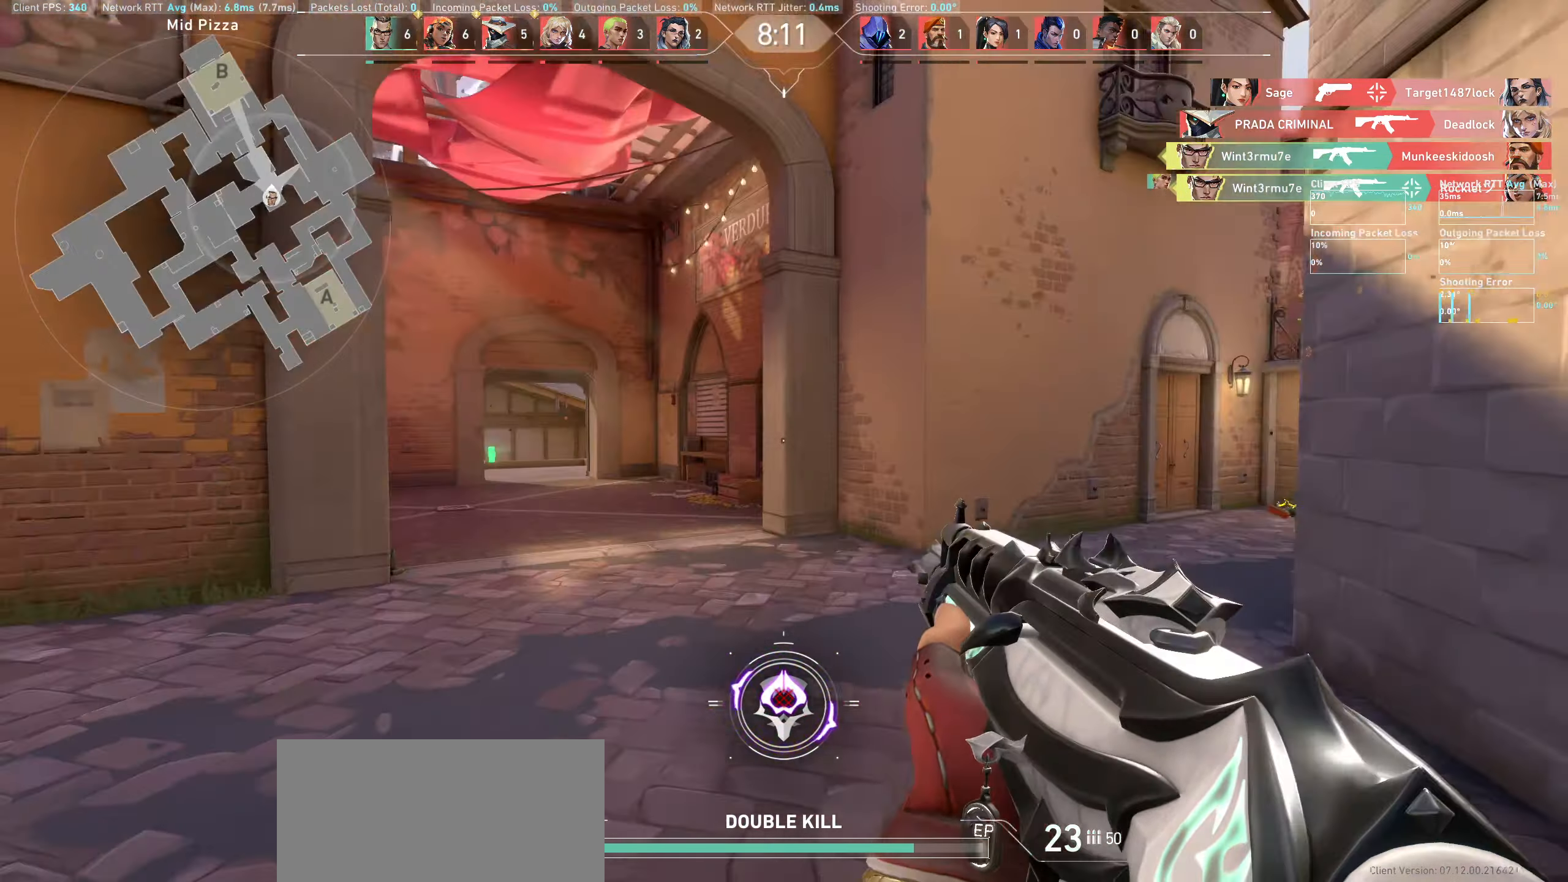
{"keys": ["d"], "mouse": [], "events": []}
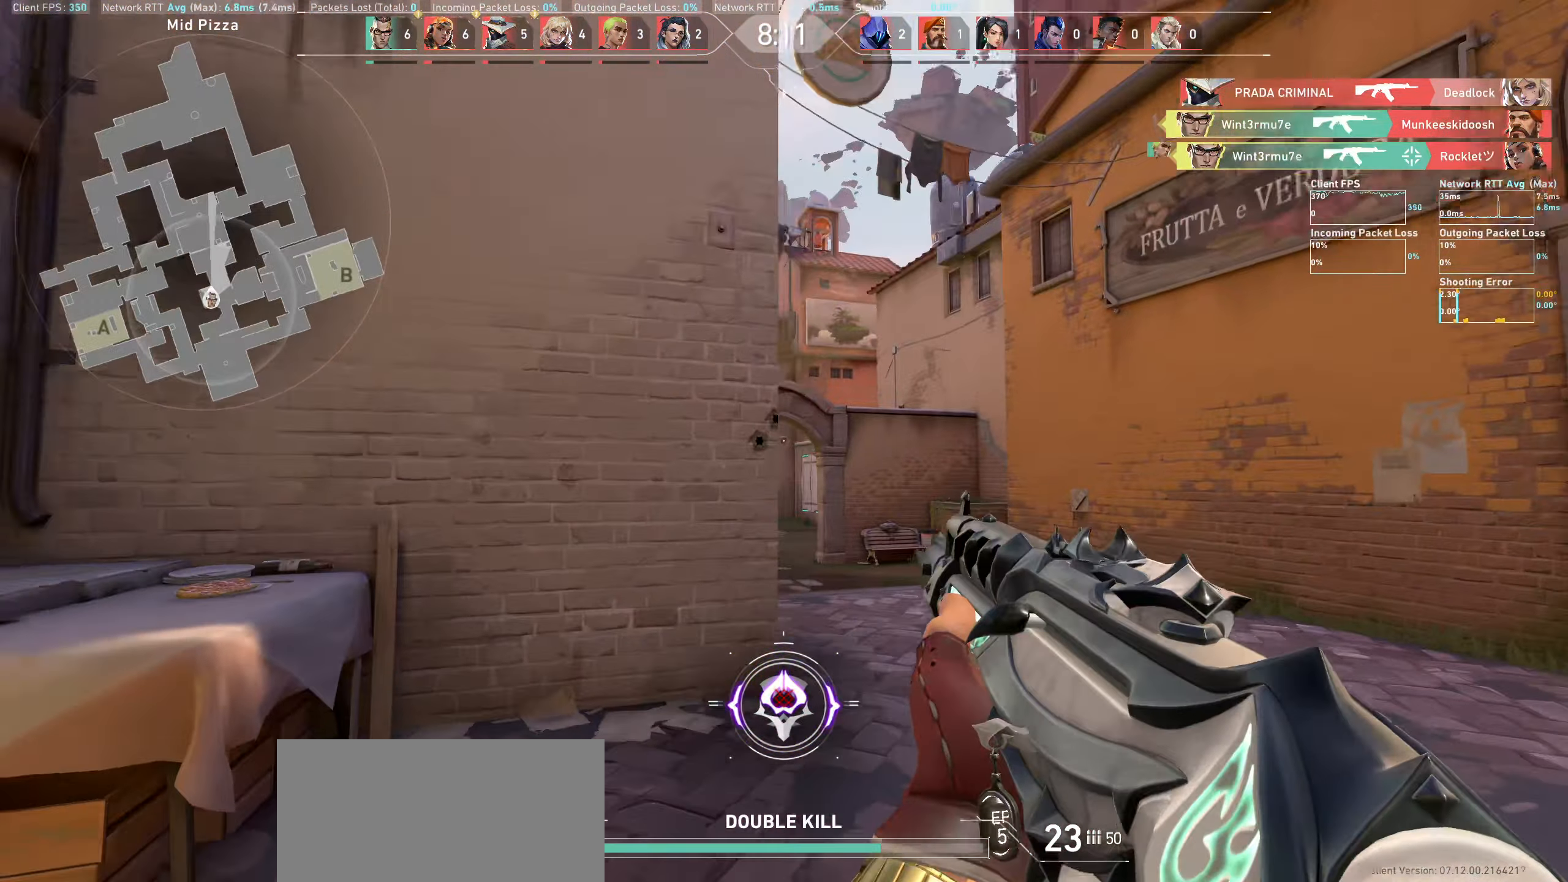
{"keys": ["d"], "mouse": [], "events": []}
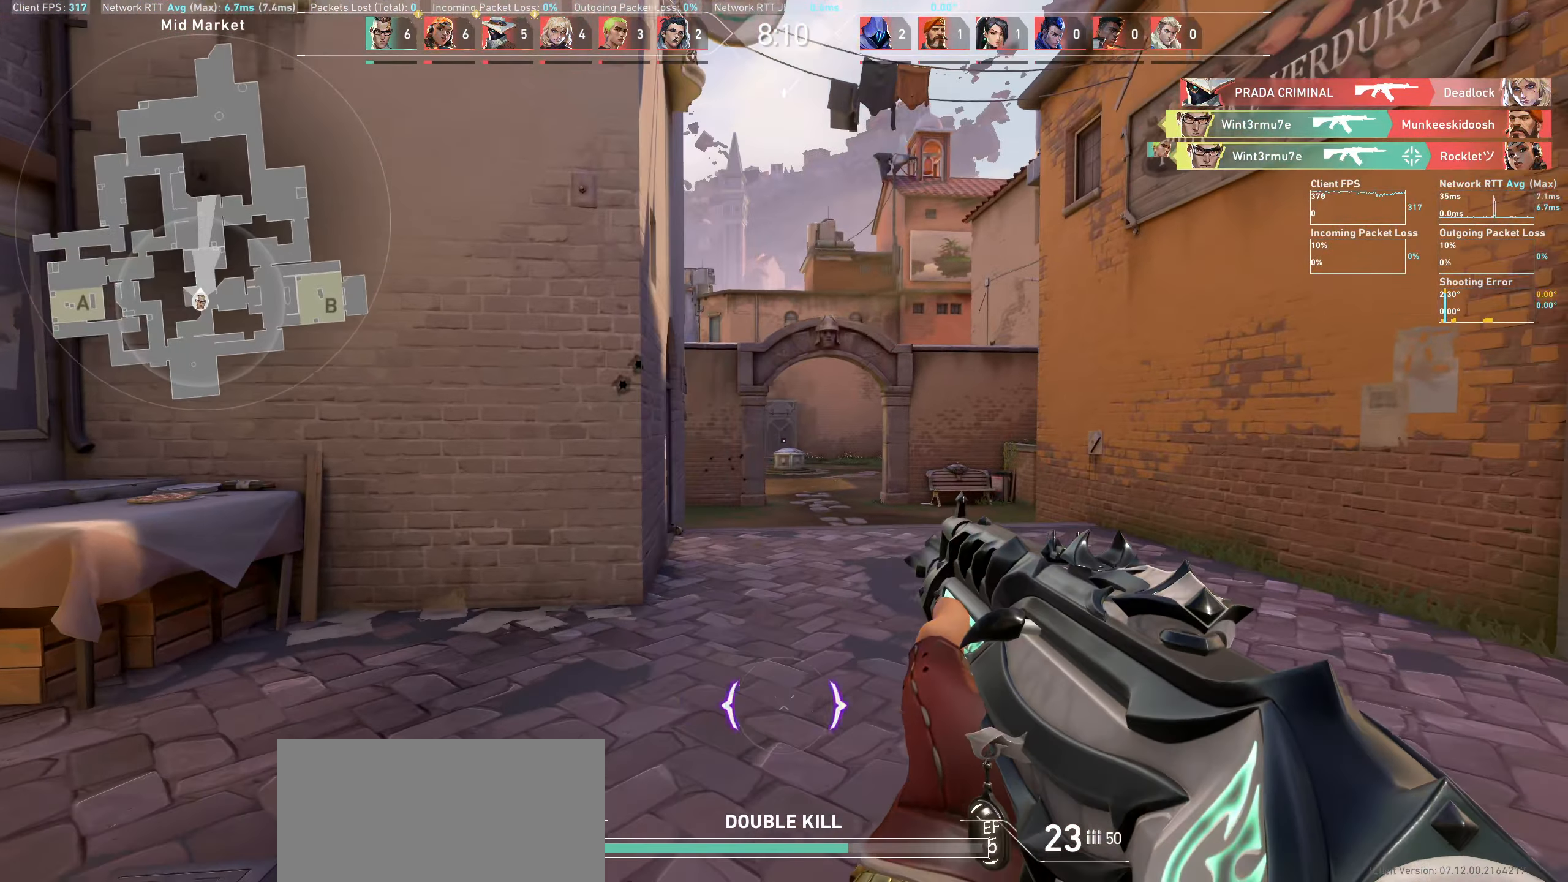
{"keys": ["d", "w"], "mouse": [], "events": [[166, "w", "down"]]}
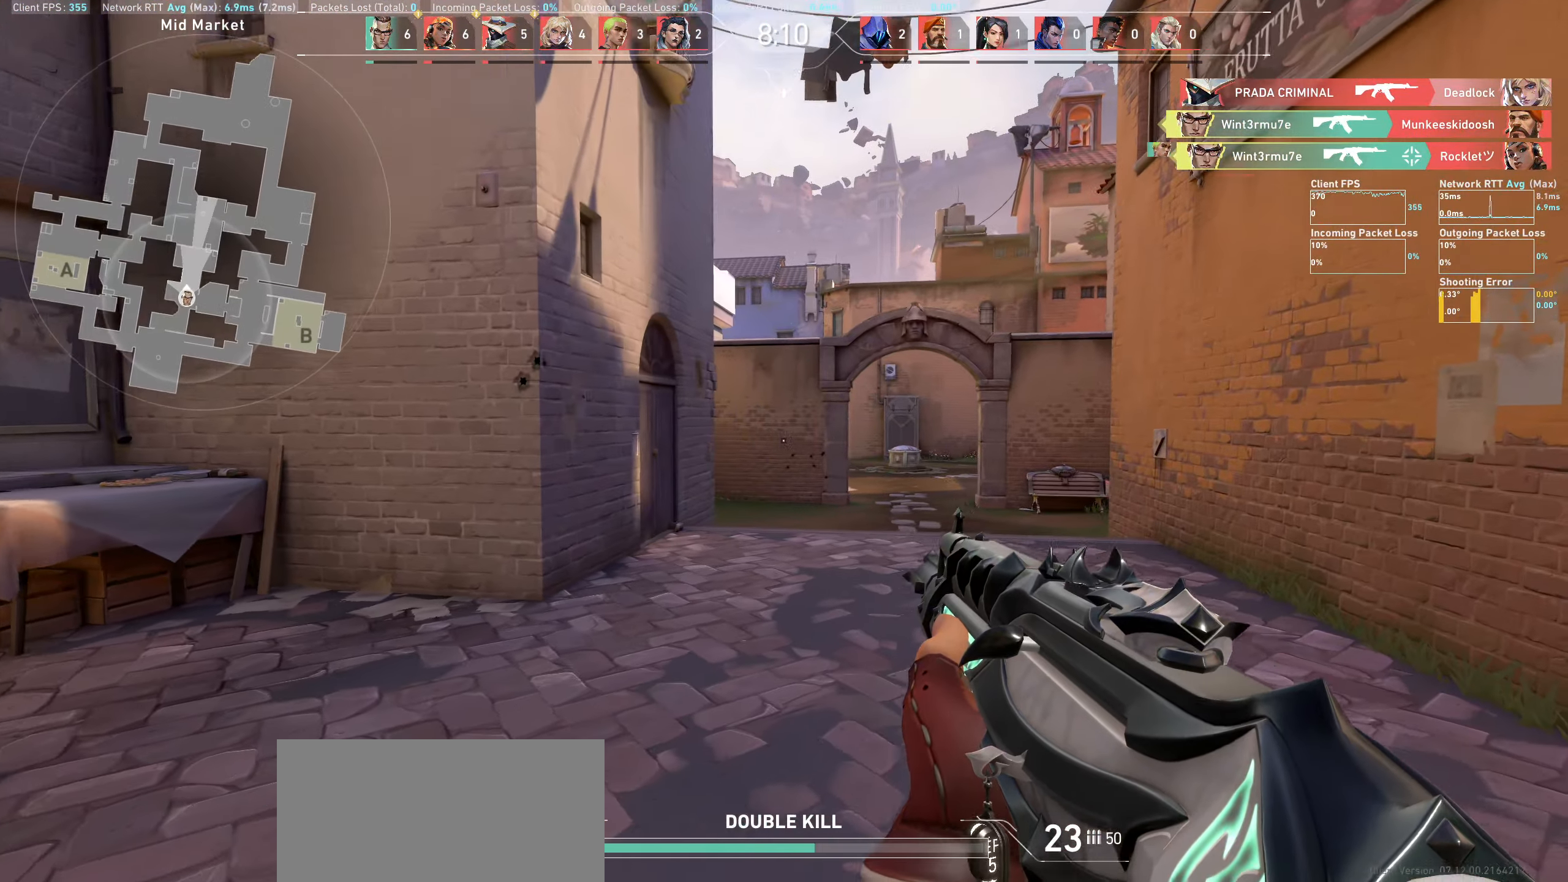
{"keys": ["d", "w"], "mouse": [], "events": []}
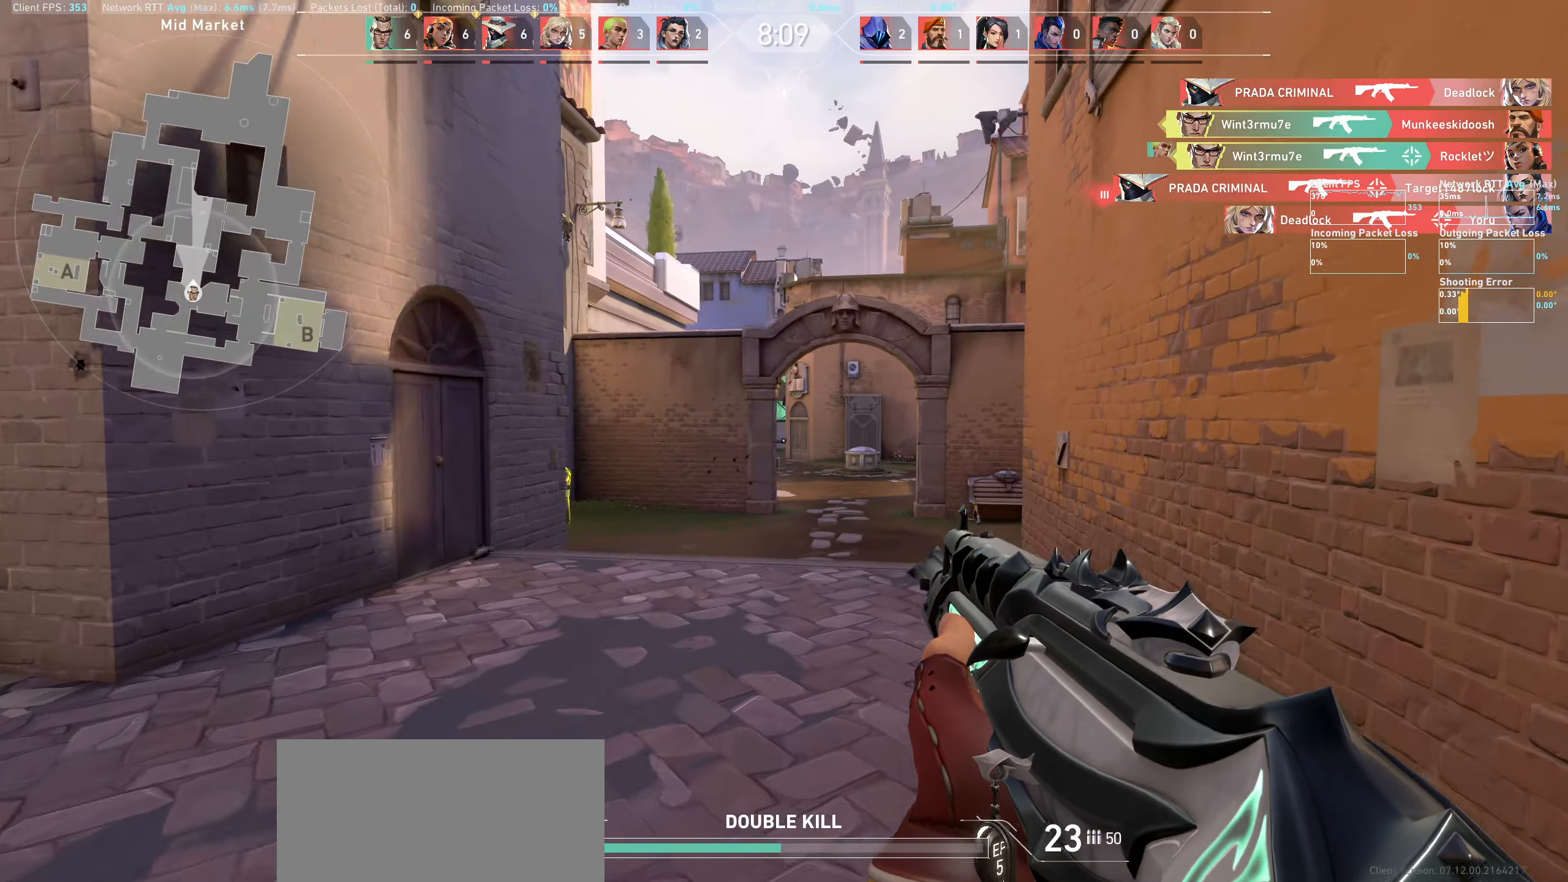
{"keys": [], "mouse": [], "events": [[83, "d", "up"], [450, "w", "up"]]}
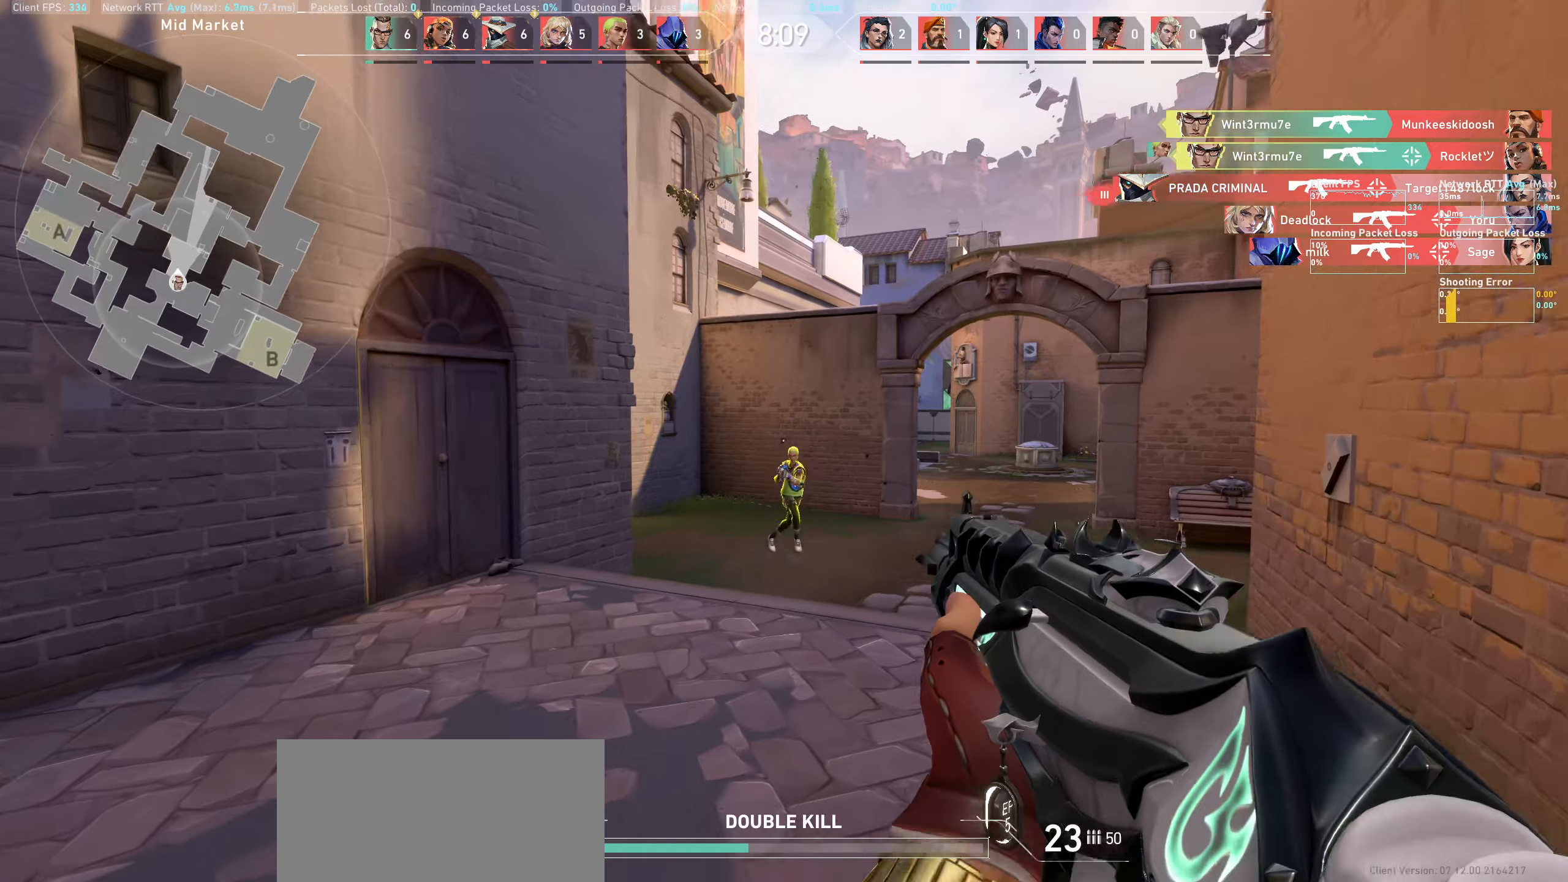
{"keys": [], "mouse": ["left"], "events": [[50, "mouse_left", "down"], [133, "d", "down"], [266, "mouse_left", "up"], [333, "d", "up"], [450, "mouse_left", "down"]]}
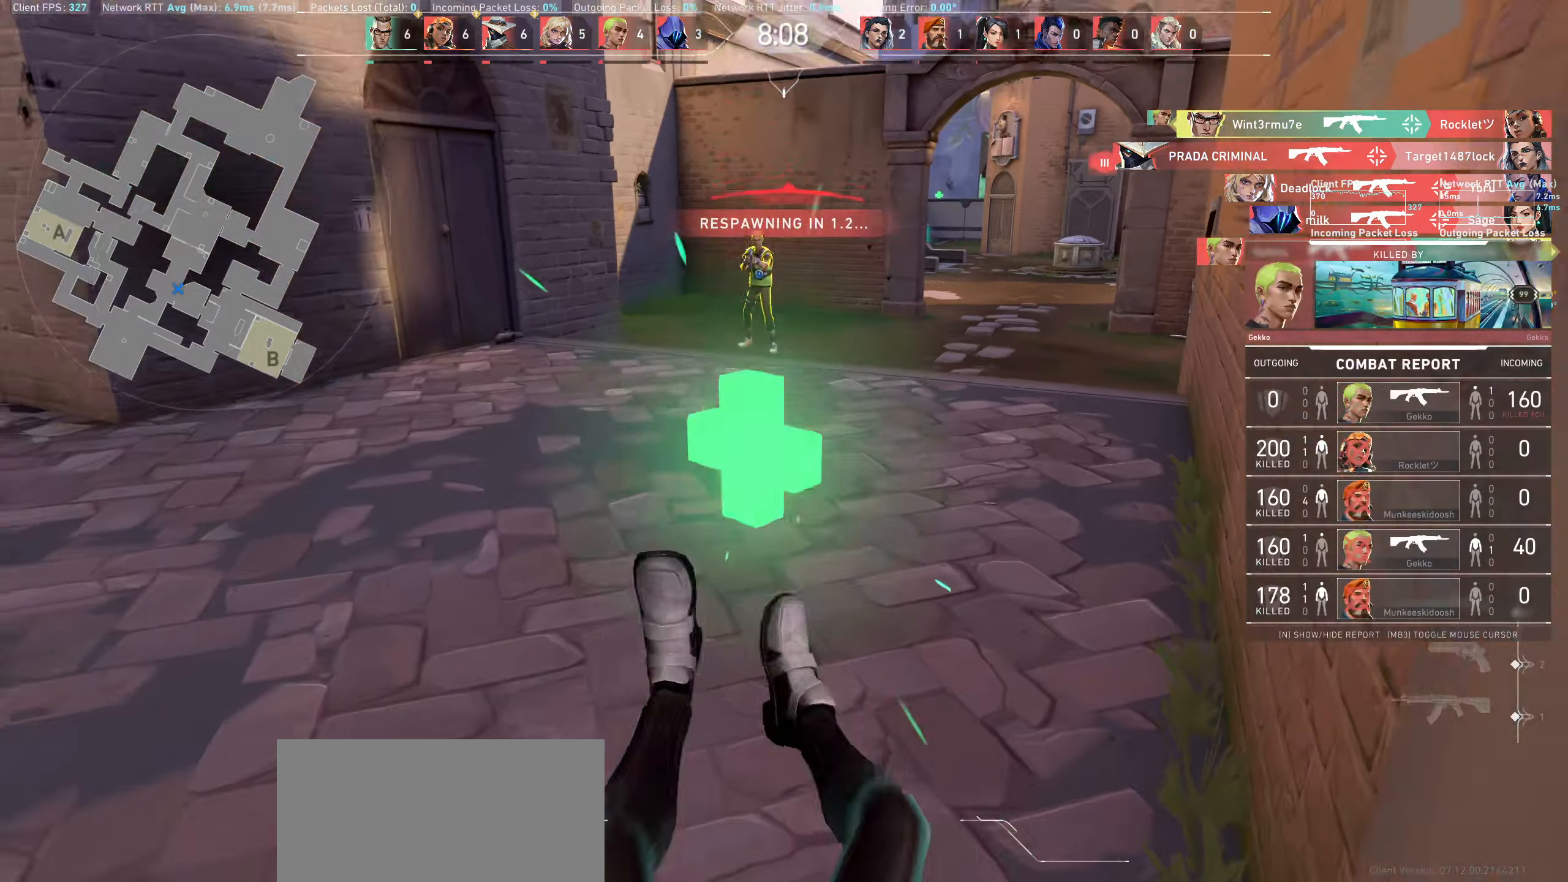
{"keys": [], "mouse": [], "events": [[83, "mouse_left", "up"]]}